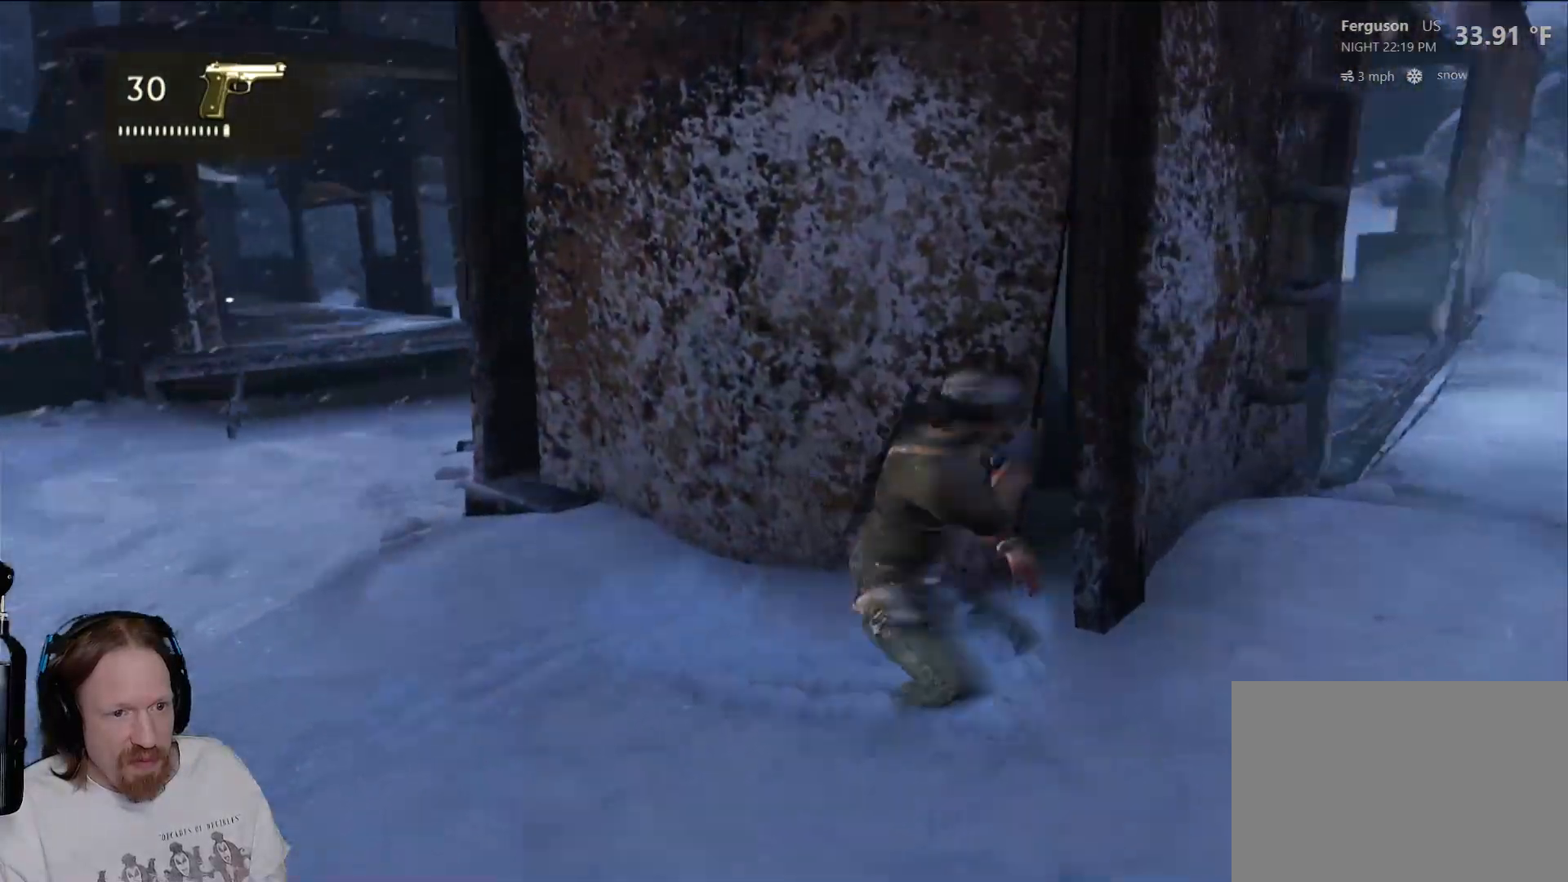
Gameplay with a controller (PlayStation layout); each line is a JSON object with the inputs held at the frame after it. "events" lists button and stick changes between this image and that frame as [ms after this image, input, new state], when the widget could be followed in between. Not read: R3.
{"buttons": [], "left_stick": "center", "right_stick": "right", "events": [[200, "right_stick", "center"], [367, "right_stick", "right"]]}
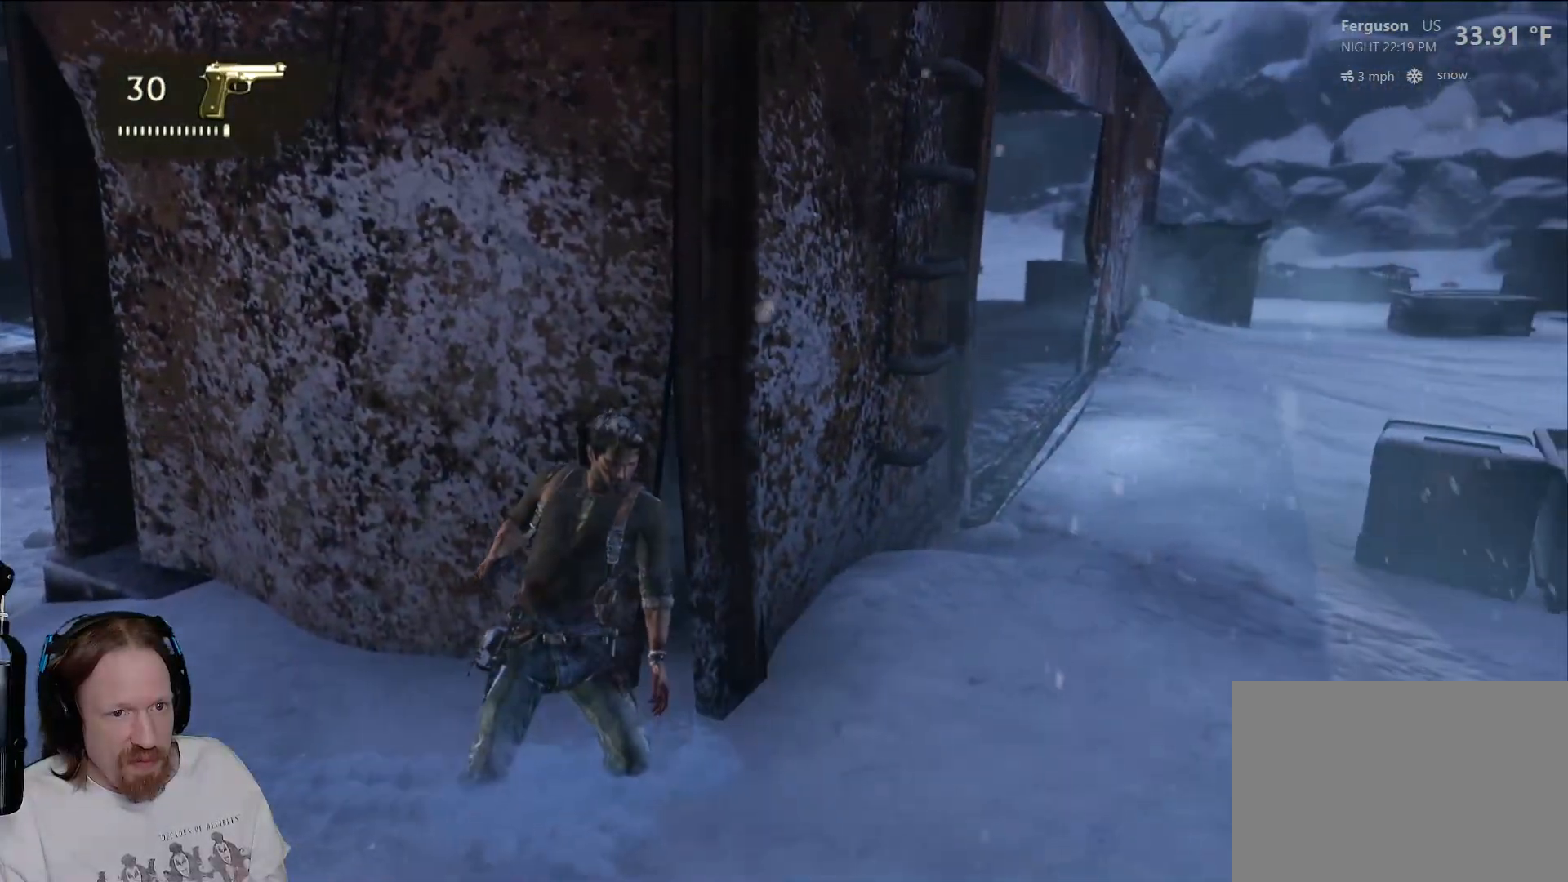
{"buttons": [], "left_stick": "center", "right_stick": "center", "events": [[217, "right_stick", "center"]]}
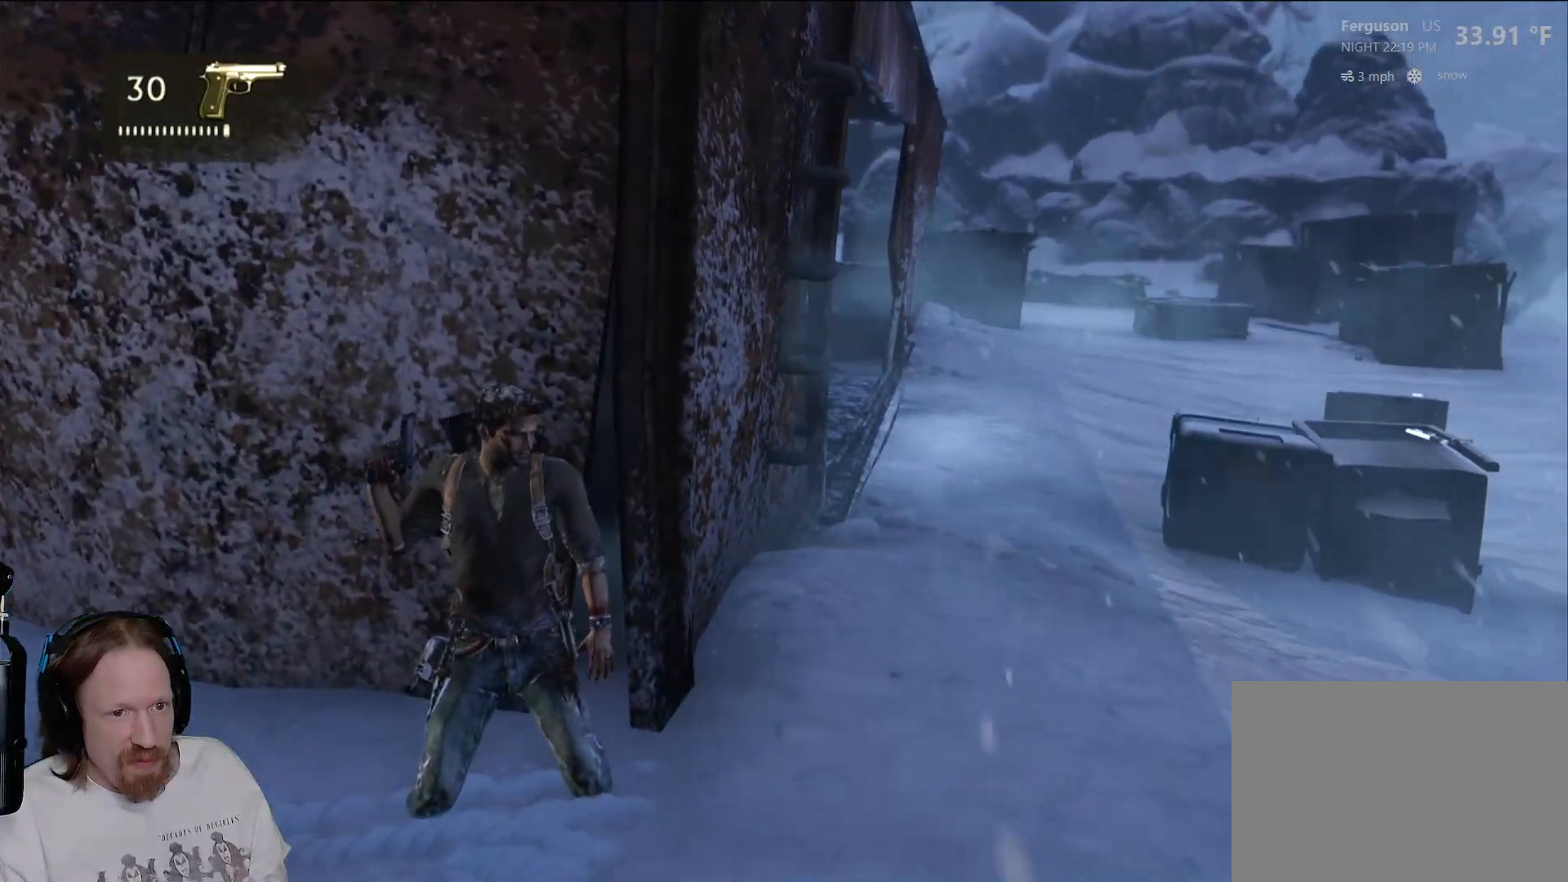
{"buttons": [], "left_stick": "center", "right_stick": "left", "events": [[350, "right_stick", "left"]]}
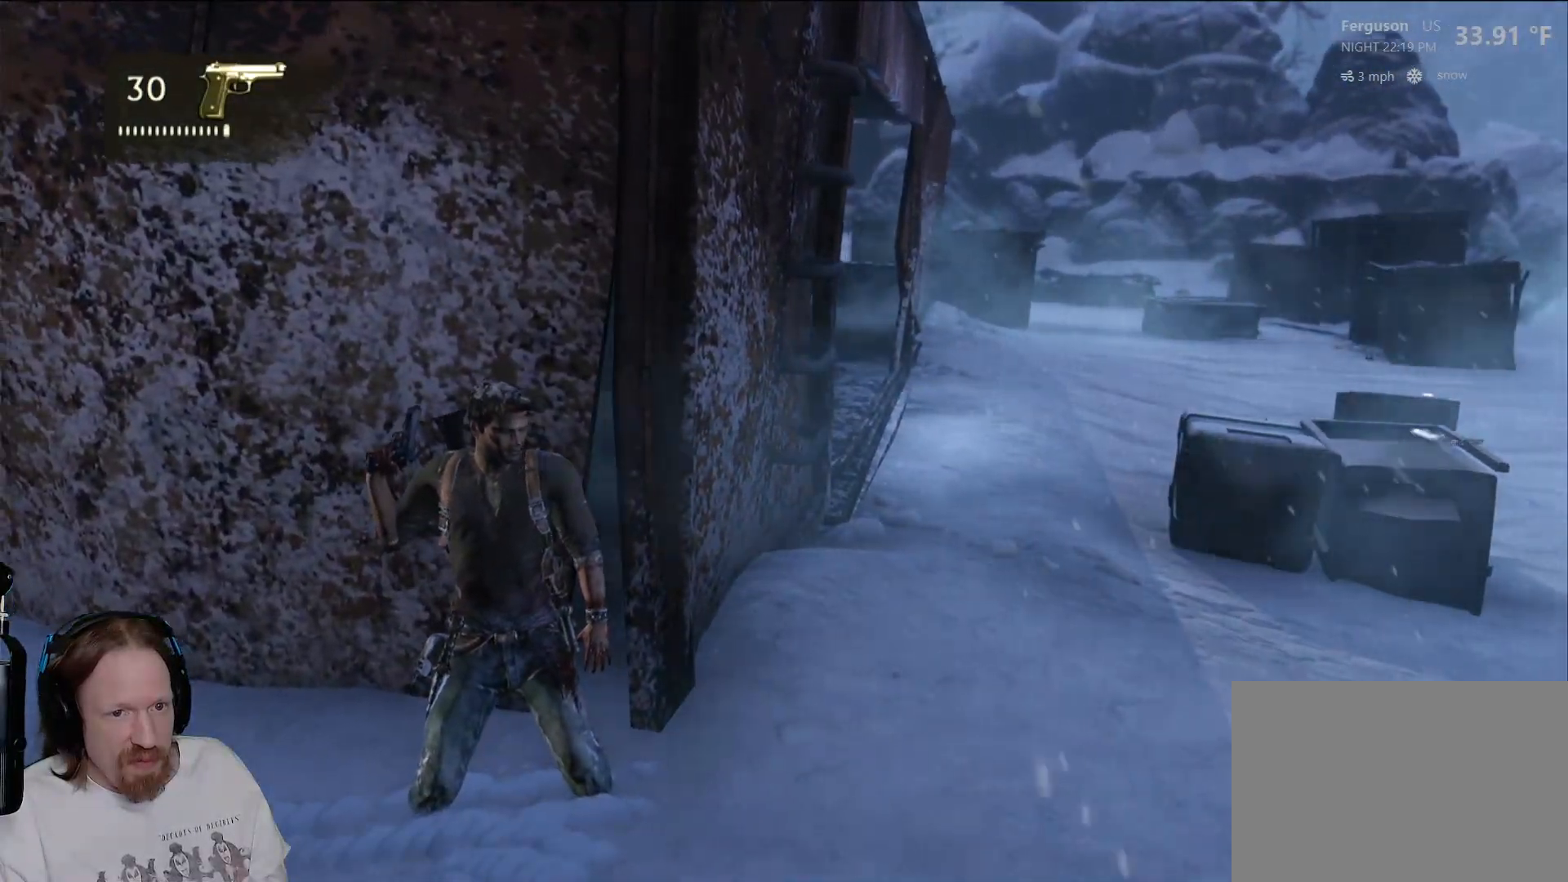
{"buttons": [], "left_stick": "center", "right_stick": "center", "events": [[250, "right_stick", "center"]]}
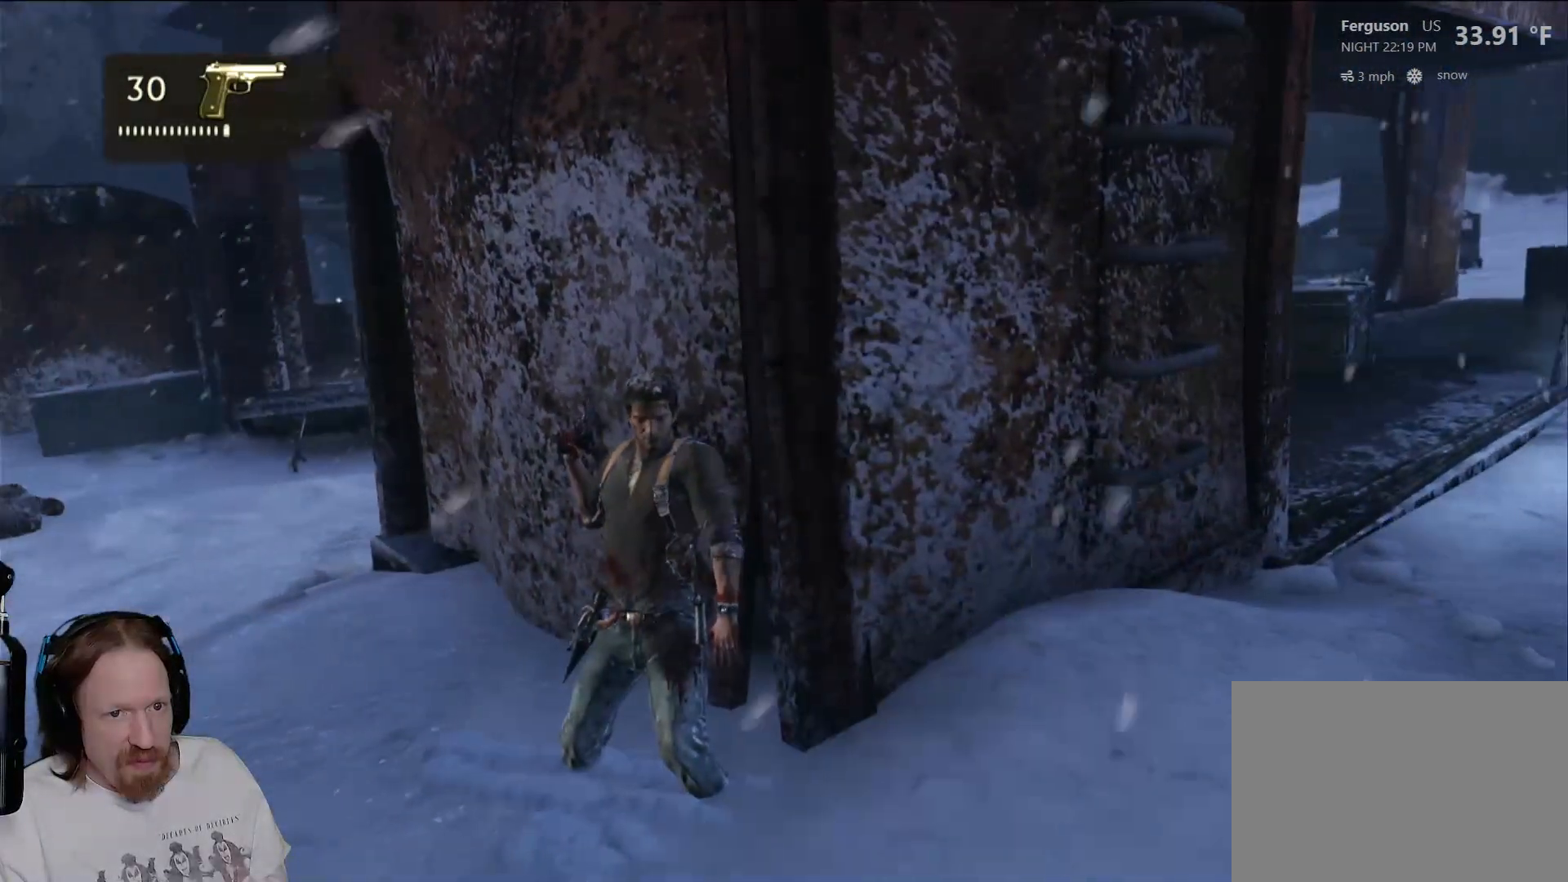
{"buttons": [], "left_stick": "center", "right_stick": "center", "events": [[283, "right_stick", "down-left"], [350, "right_stick", "left"], [483, "right_stick", "center"]]}
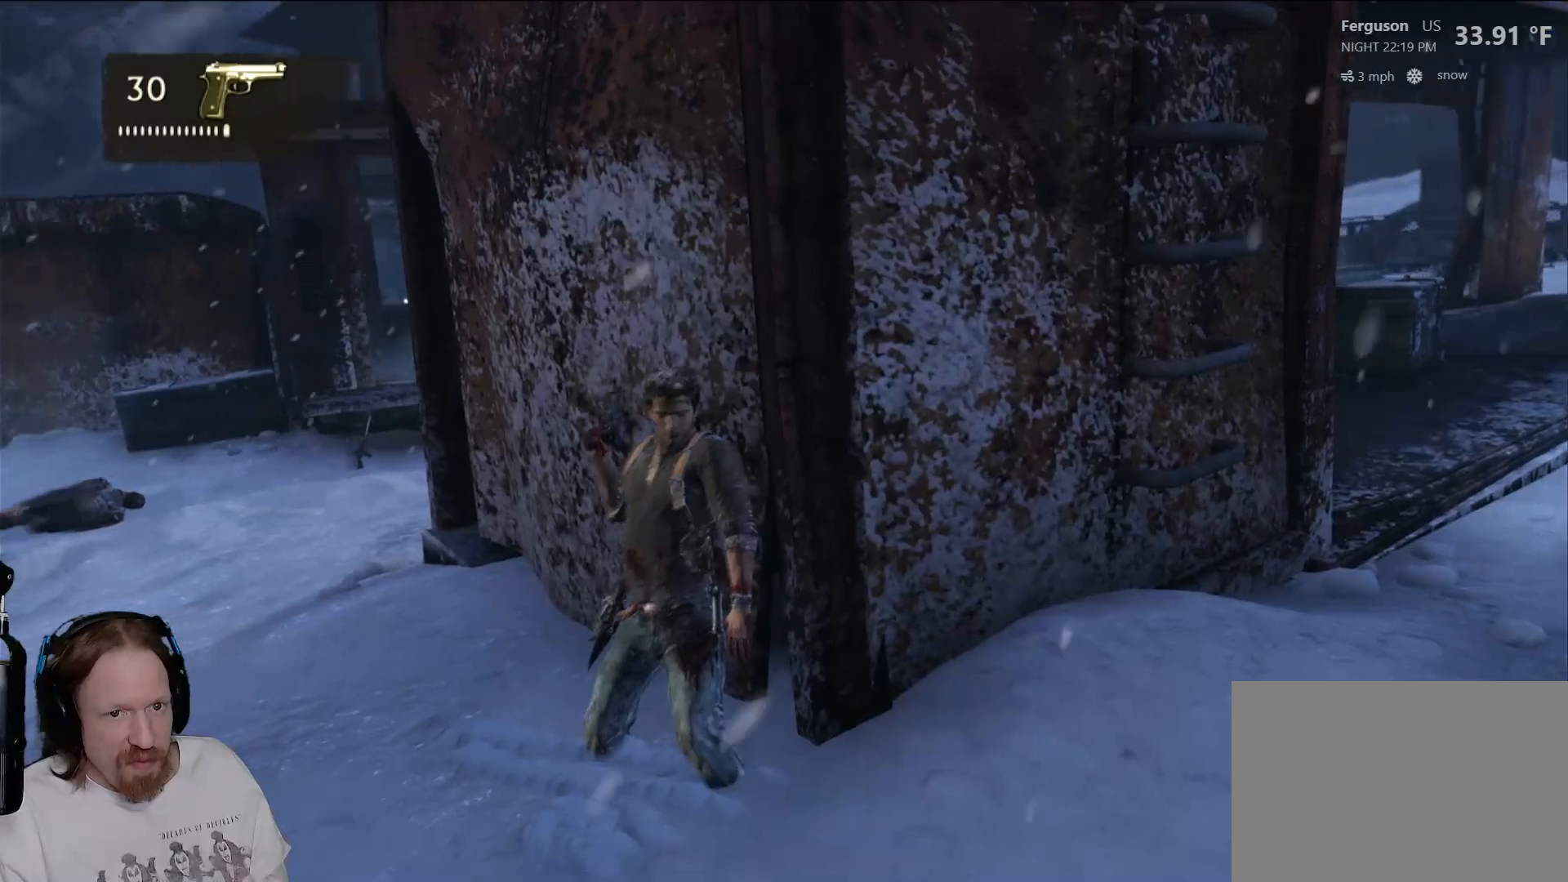
{"buttons": [], "left_stick": "center", "right_stick": "down-right", "events": [[400, "right_stick", "down-right"]]}
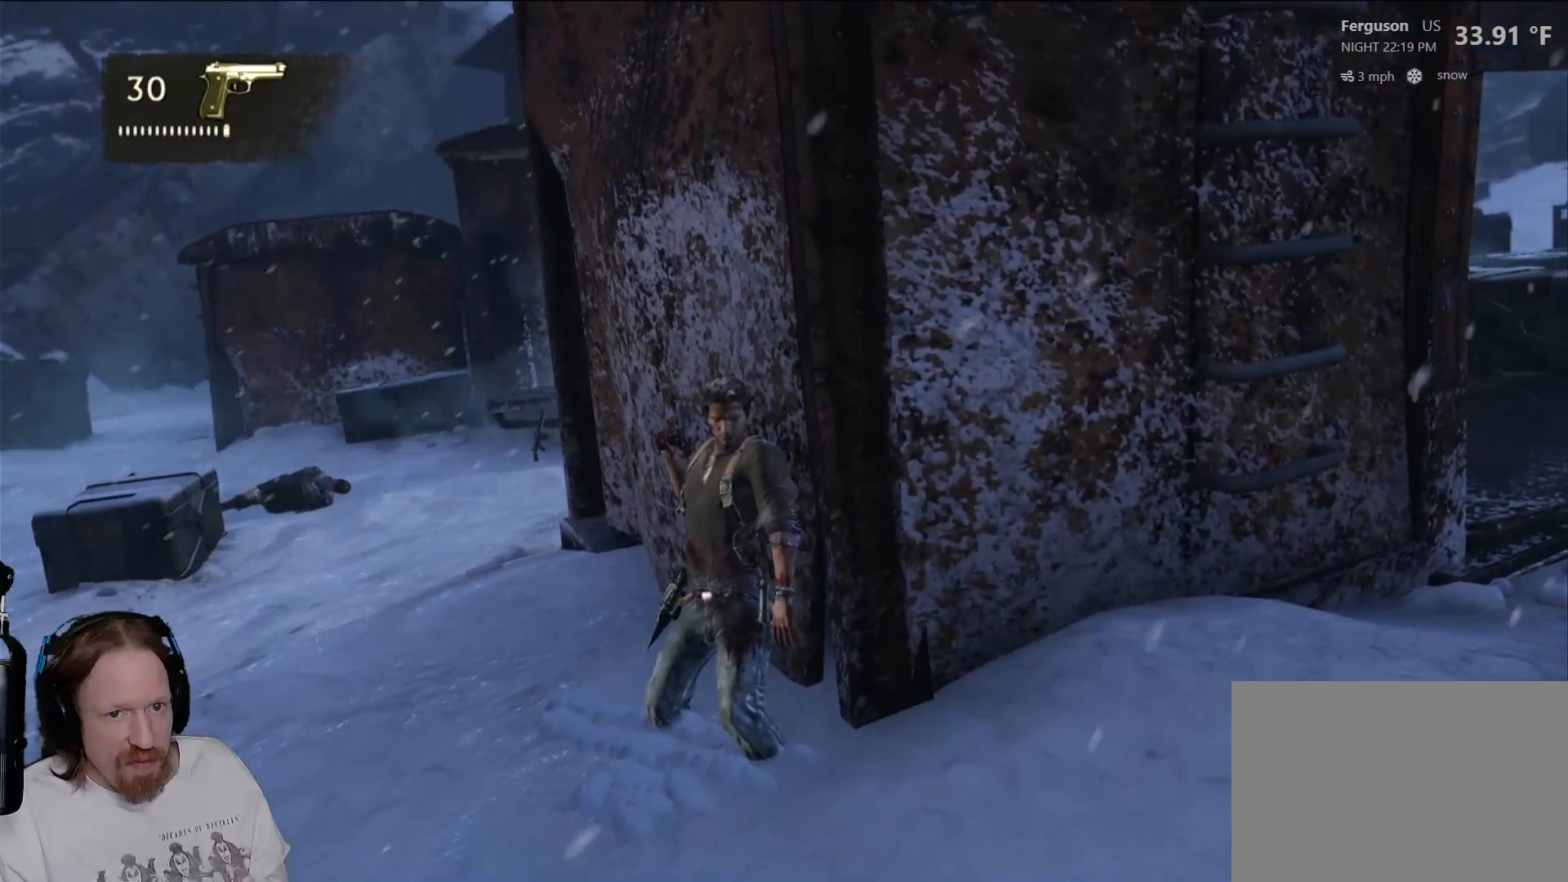
{"buttons": [], "left_stick": "center", "right_stick": "up-right", "events": [[433, "right_stick", "up-right"]]}
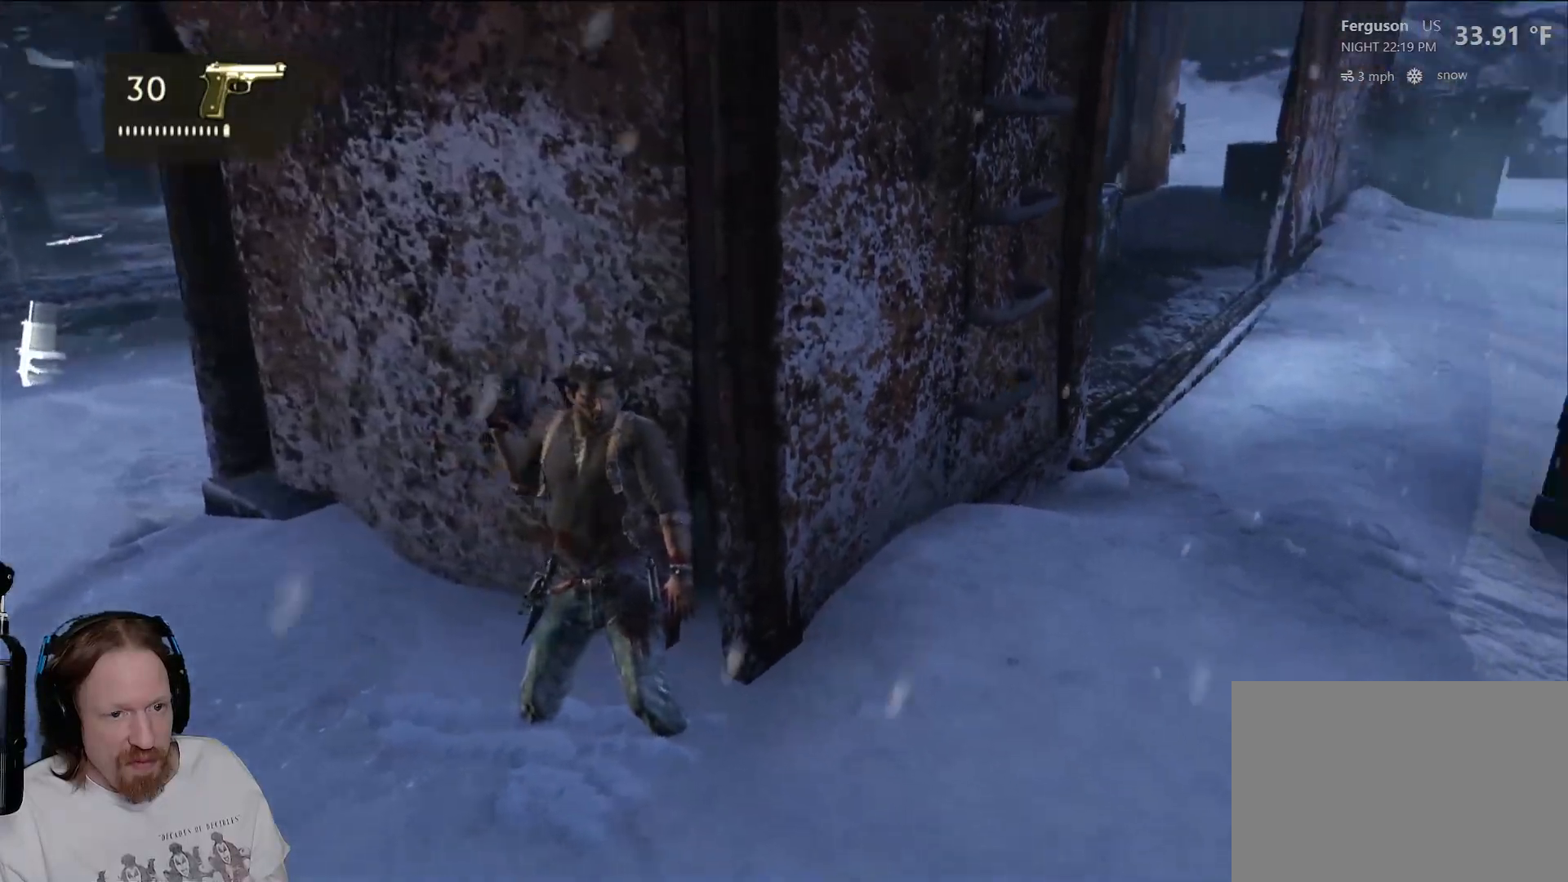
{"buttons": [], "left_stick": "up-right", "right_stick": "center", "events": [[33, "left_stick", "up-right"], [183, "right_stick", "center"]]}
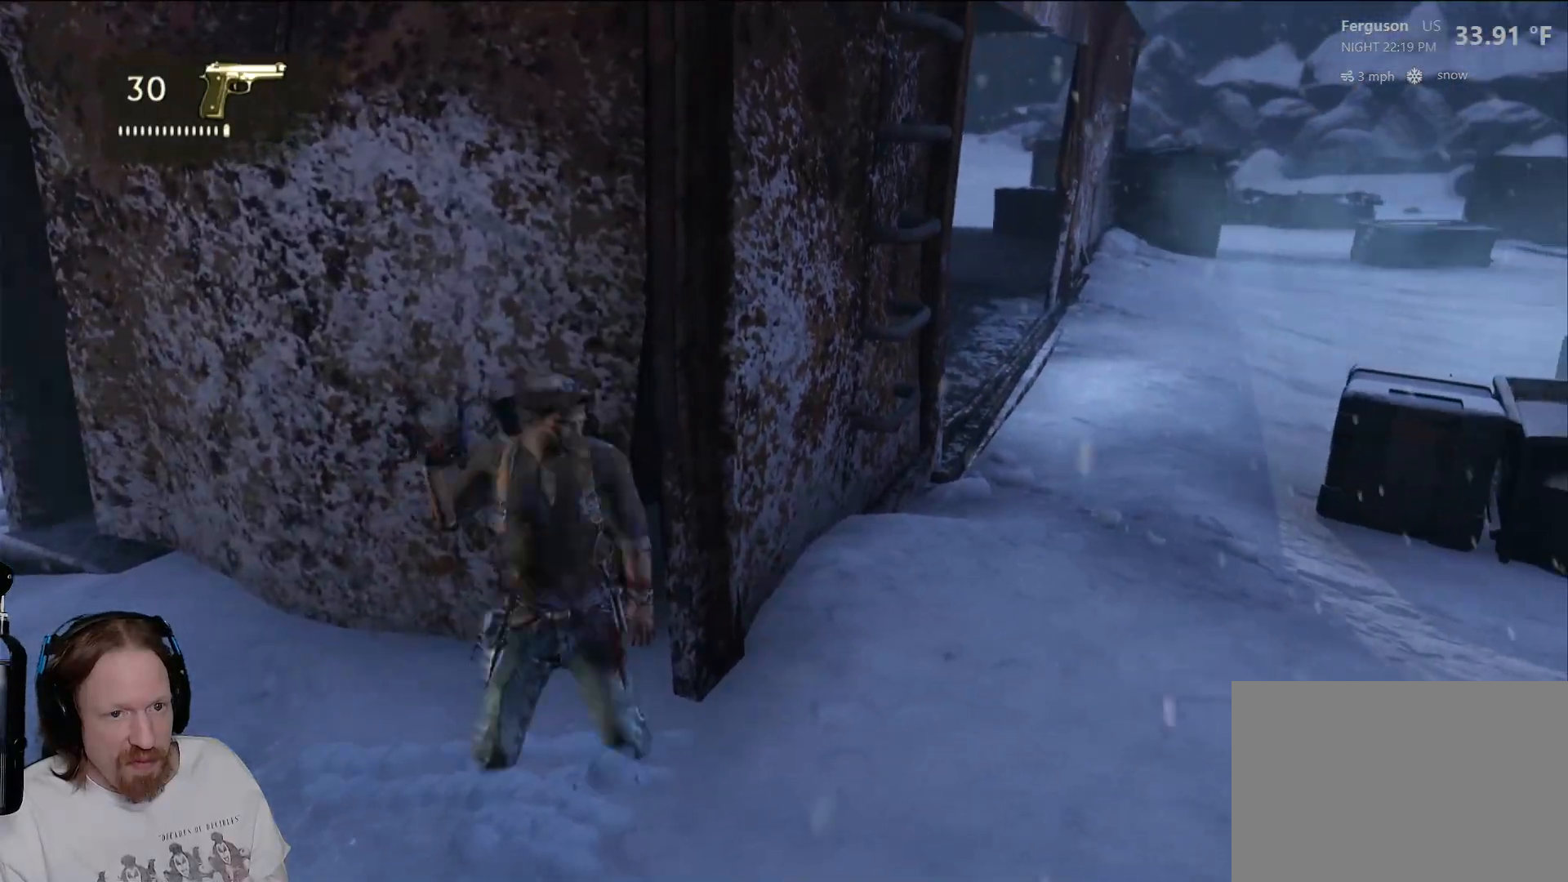
{"buttons": [], "left_stick": "up-right", "right_stick": "center", "events": []}
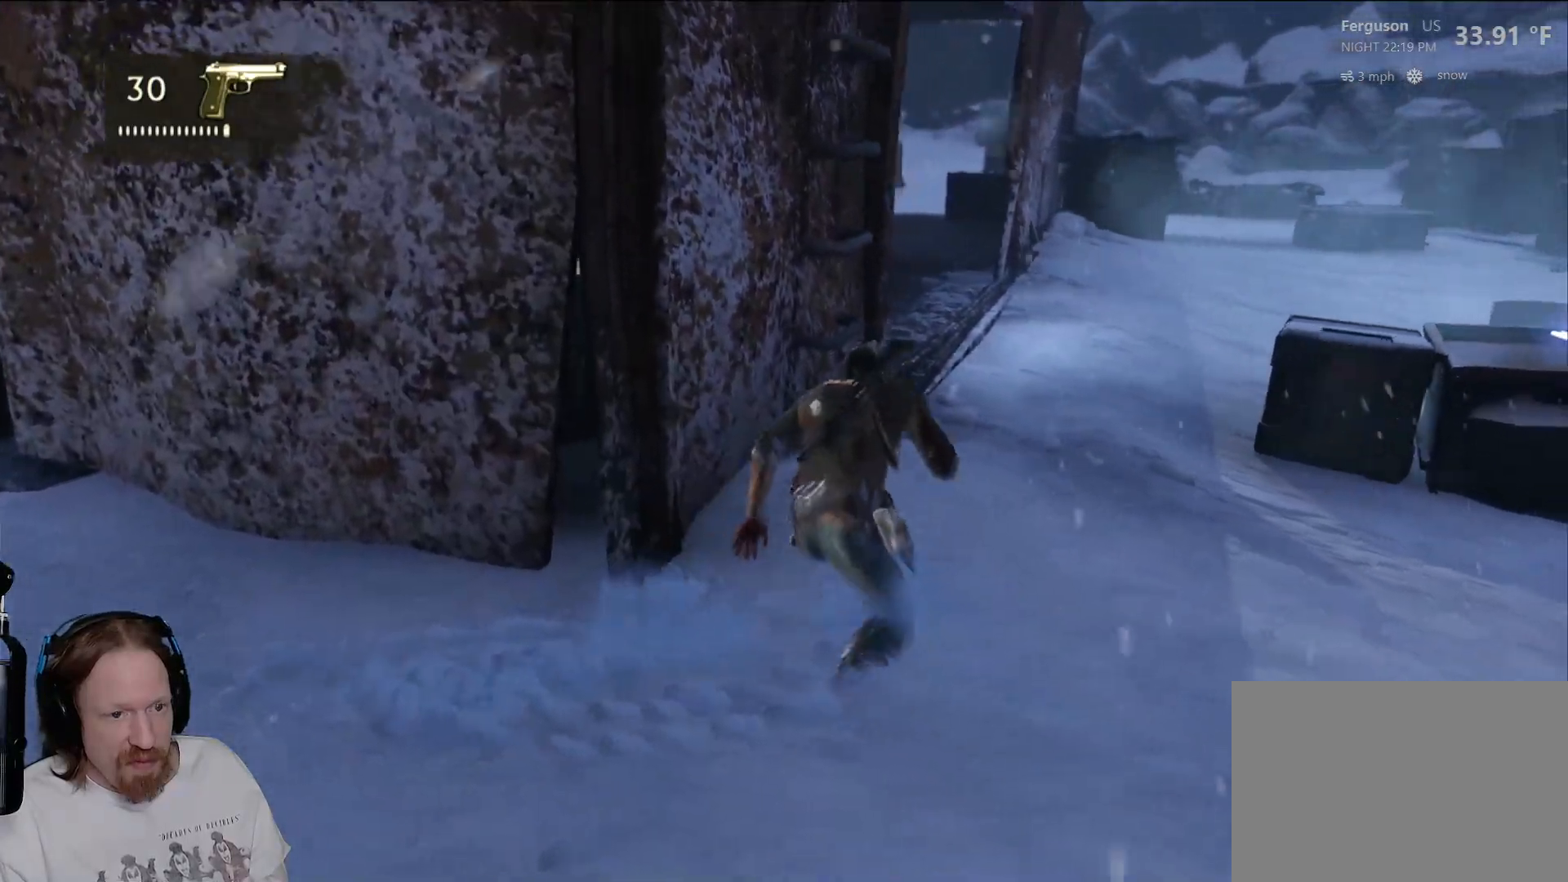
{"buttons": [], "left_stick": "right", "right_stick": "center", "events": [[283, "left_stick", "right"]]}
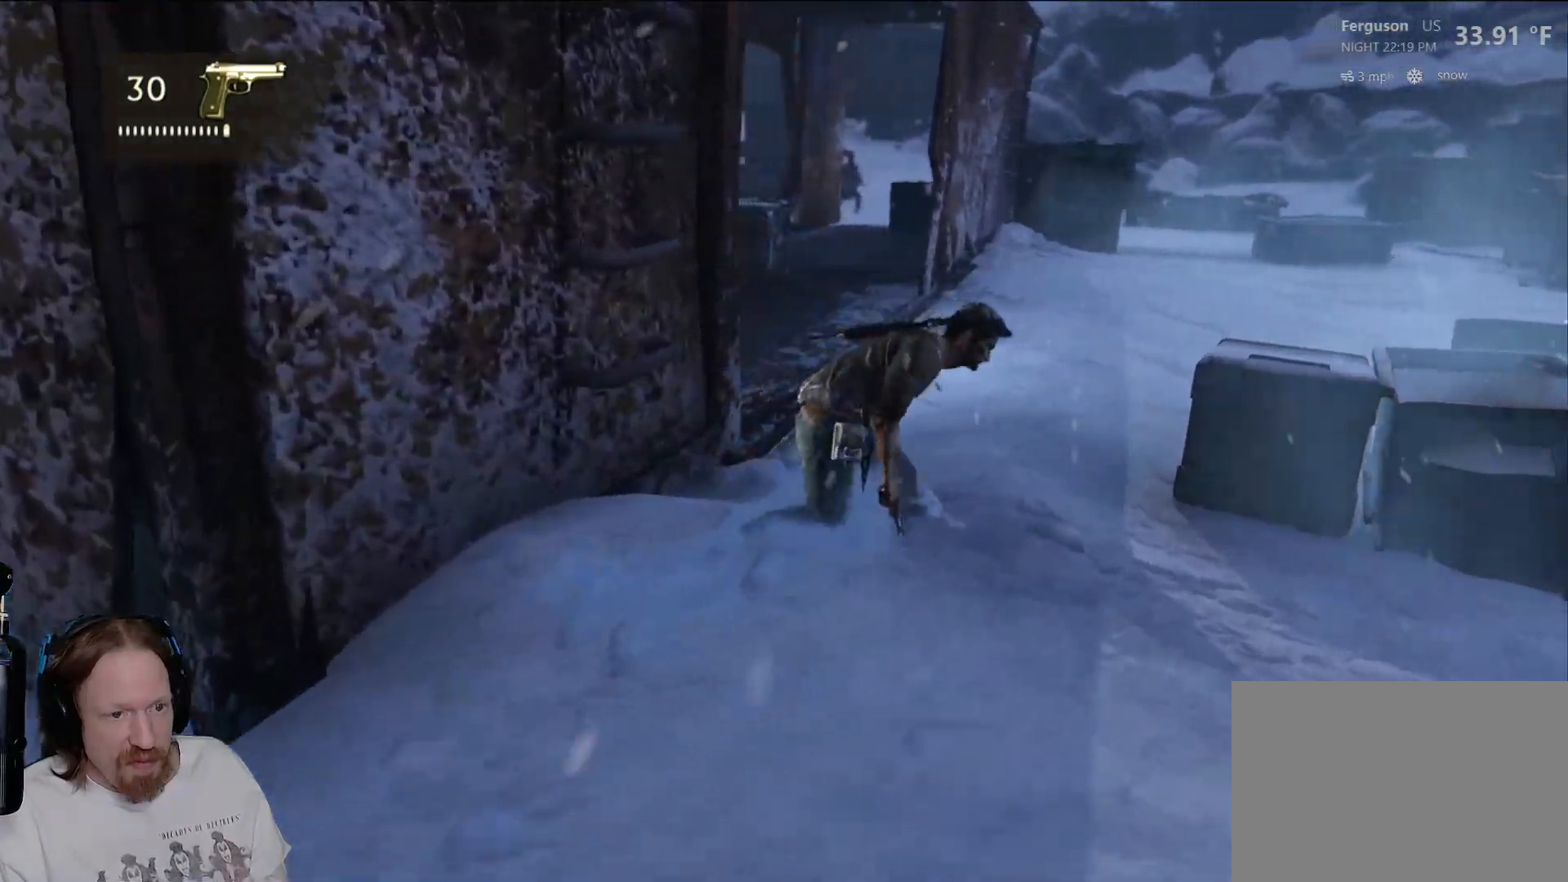
{"buttons": [], "left_stick": "right", "right_stick": "center", "events": []}
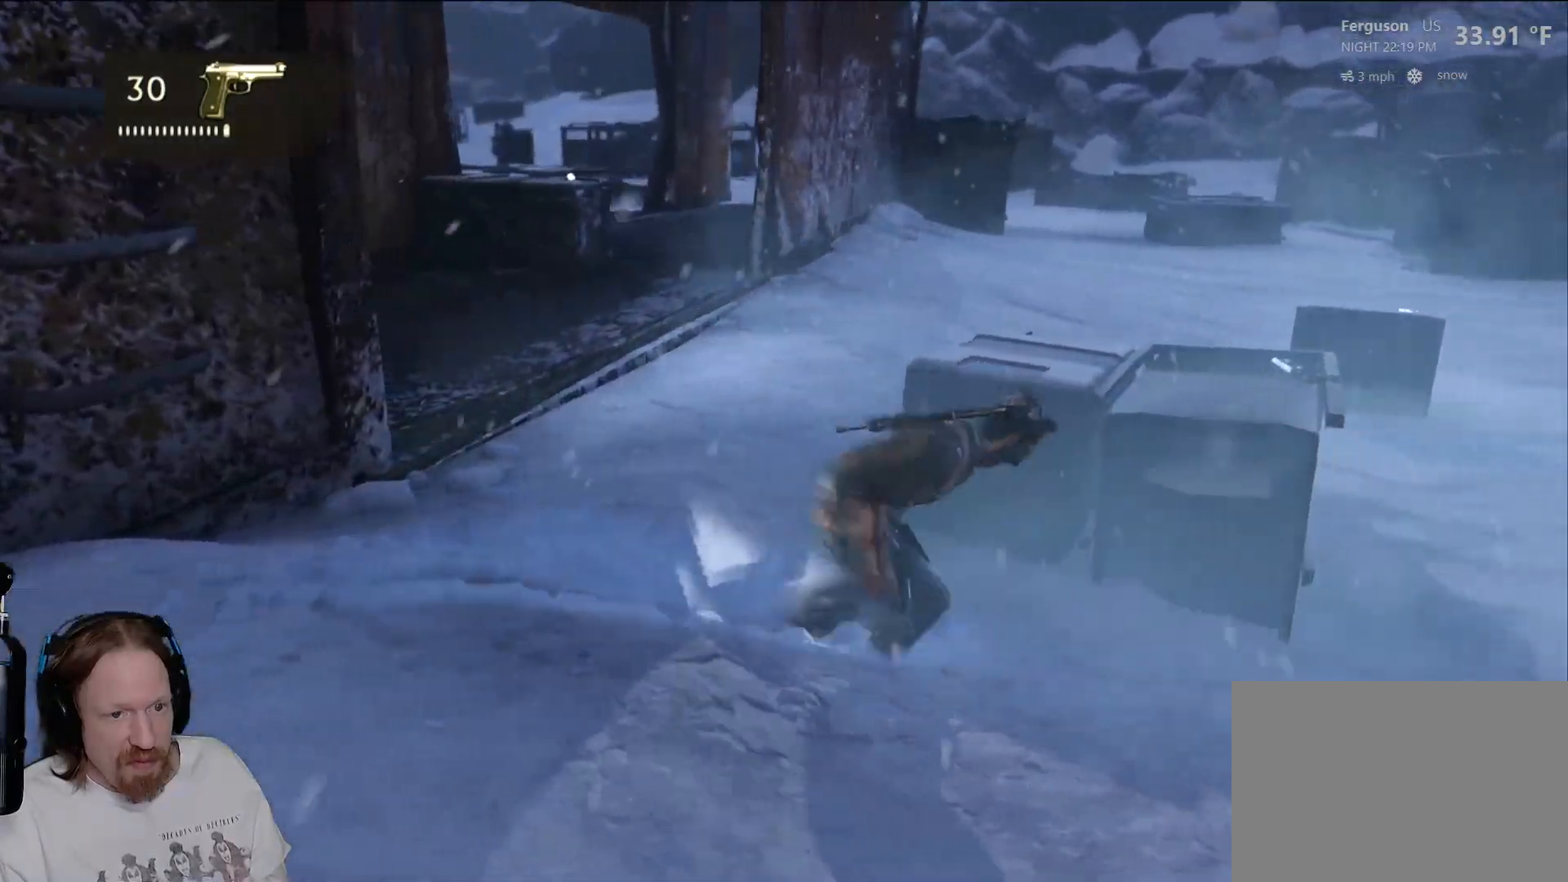
{"buttons": [], "left_stick": "right", "right_stick": "left", "events": [[300, "right_stick", "left"]]}
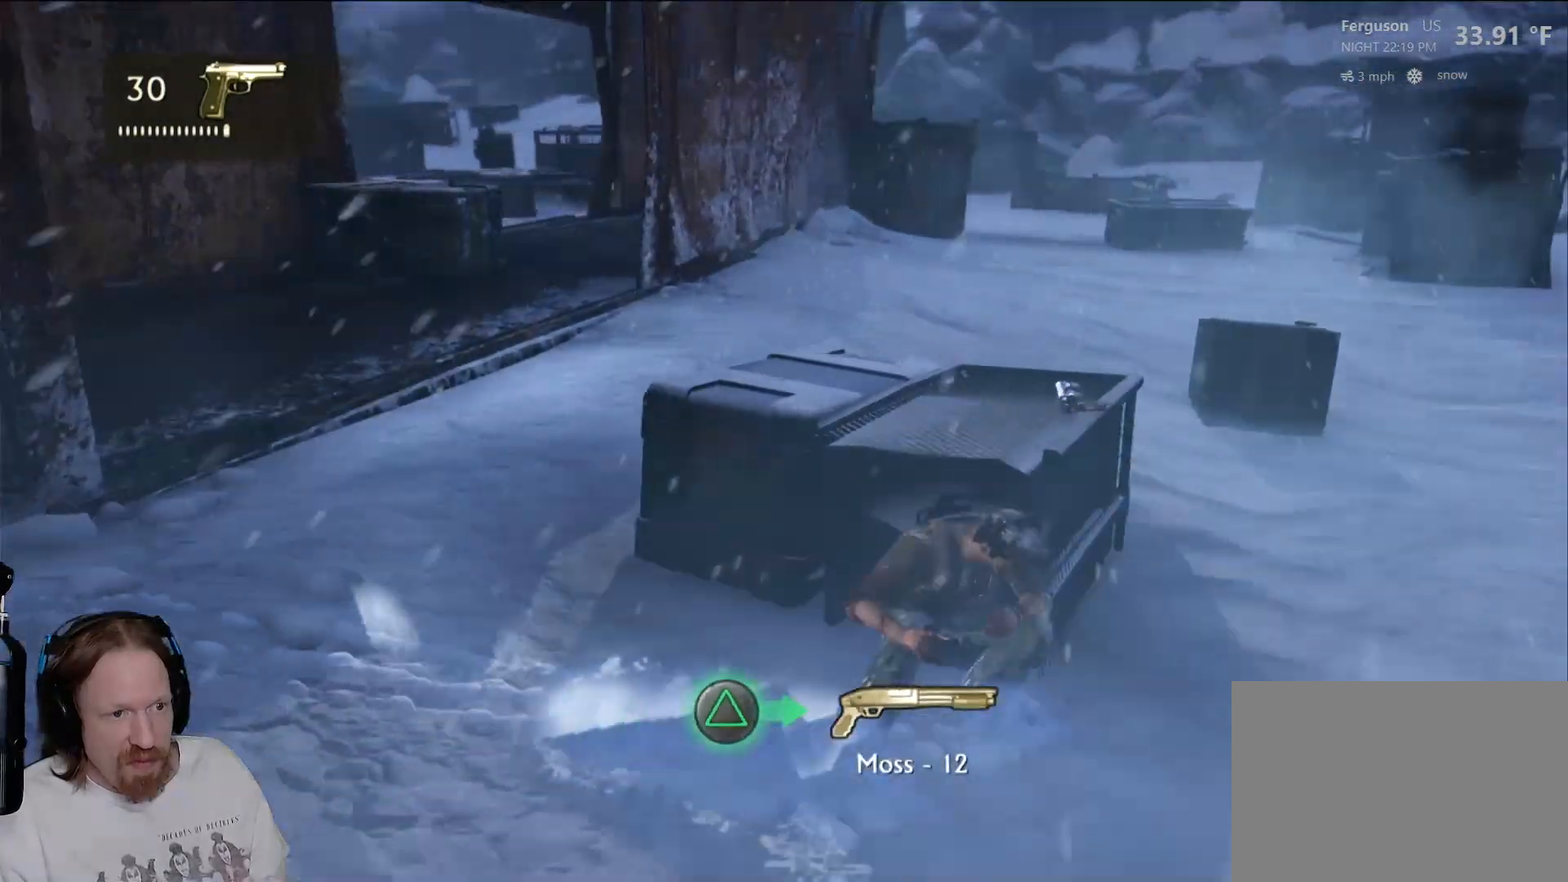
{"buttons": [], "left_stick": "center", "right_stick": "center", "events": [[67, "right_stick", "up-left"], [267, "right_stick", "center"], [350, "left_stick", "center"]]}
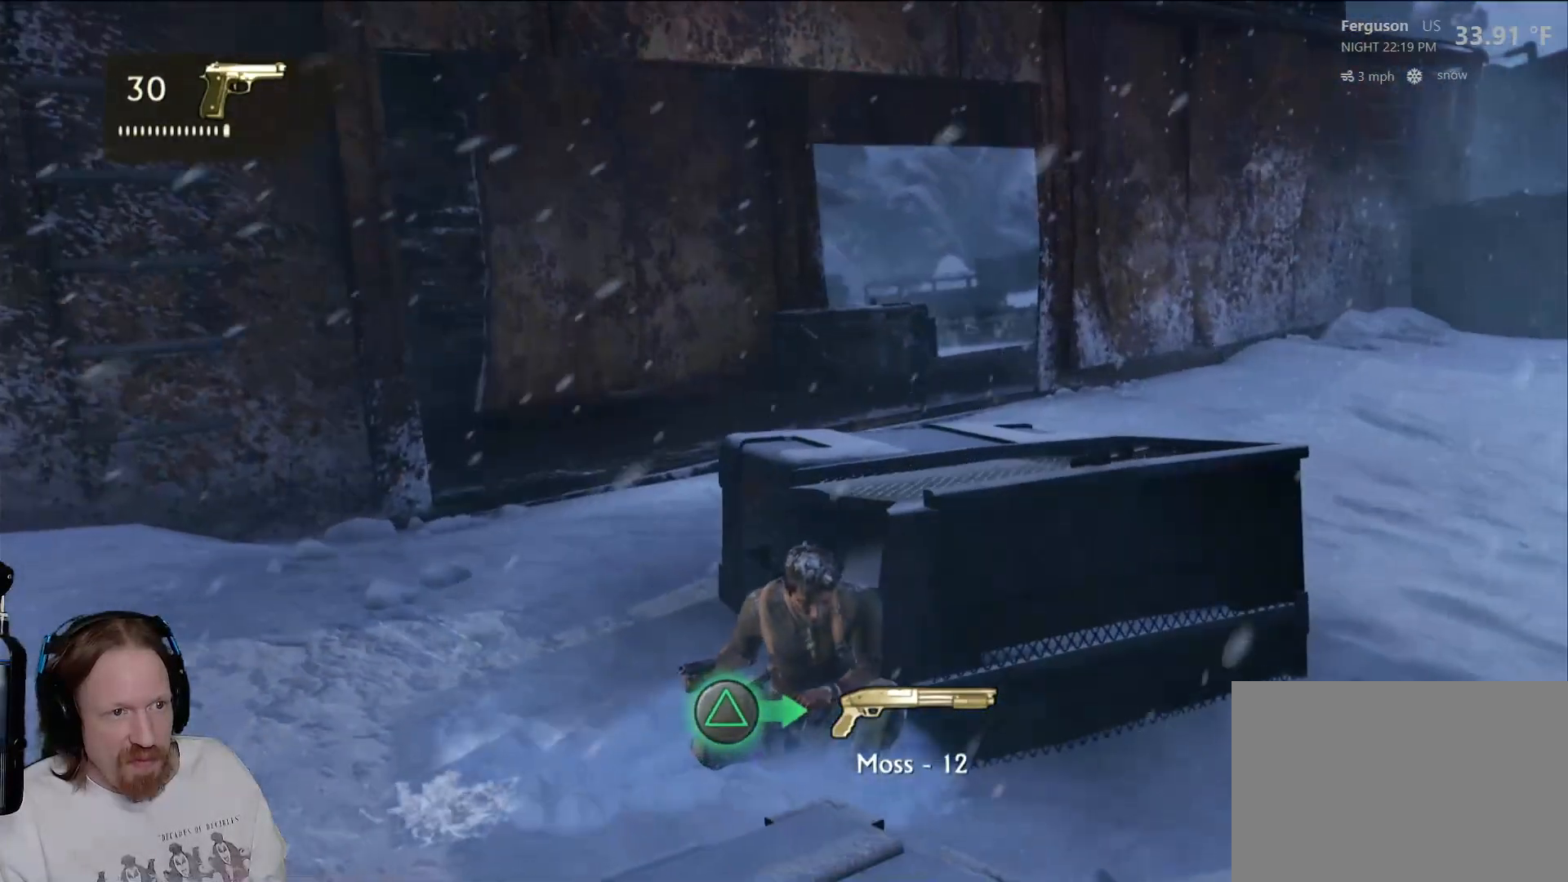
{"buttons": [], "left_stick": "right", "right_stick": "center", "events": [[167, "right_stick", "down-right"], [183, "left_stick", "down"], [233, "right_stick", "right"], [350, "right_stick", "center"], [500, "left_stick", "right"]]}
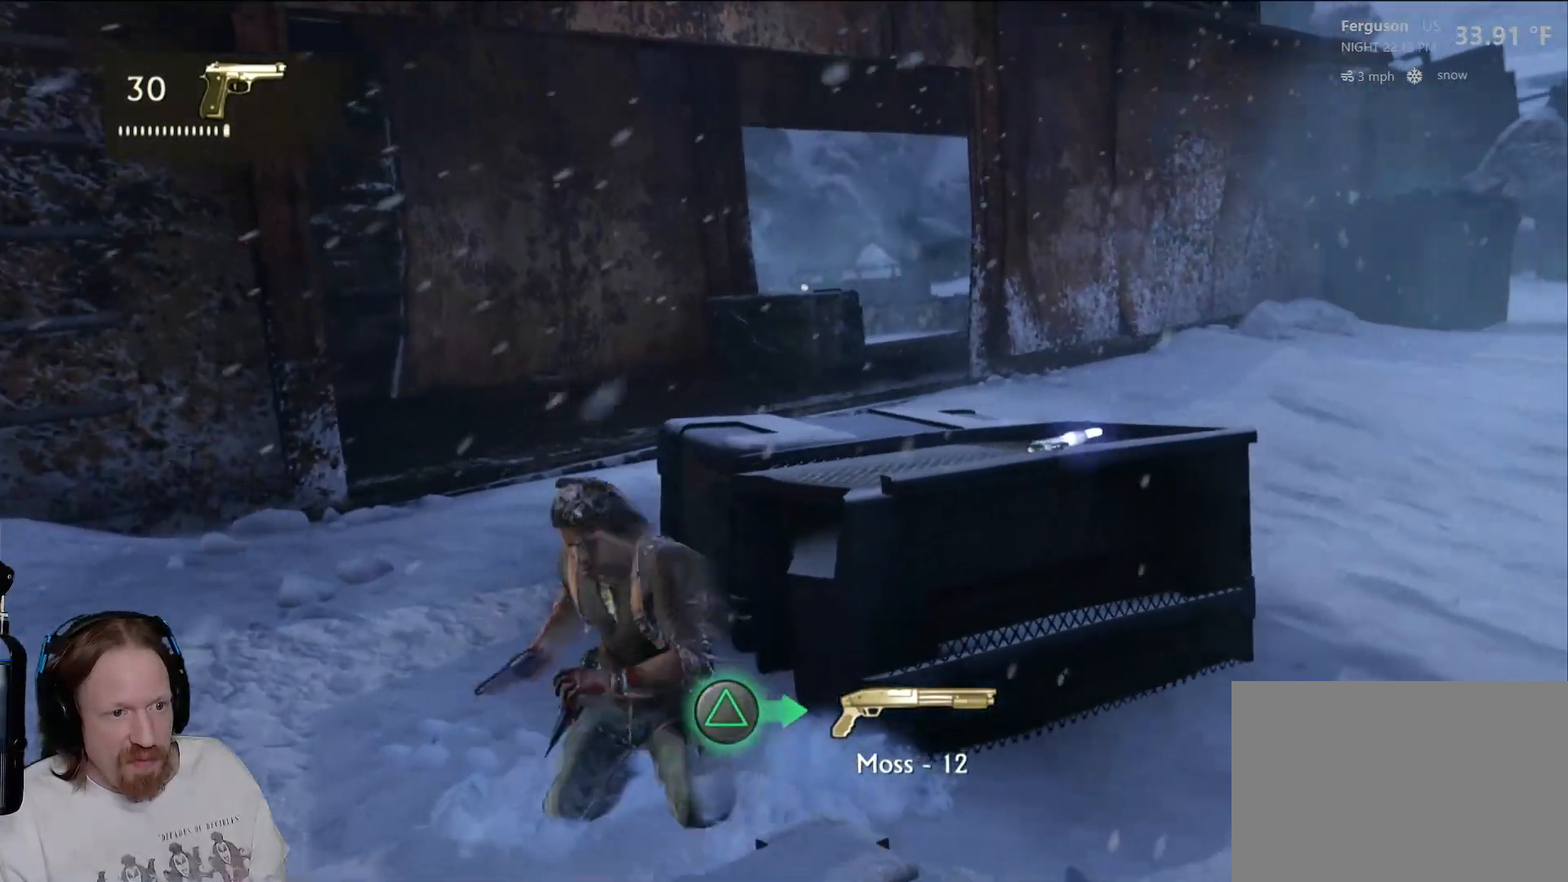
{"buttons": [], "left_stick": "up", "right_stick": "center", "events": [[100, "left_stick", "up-right"], [433, "left_stick", "up"]]}
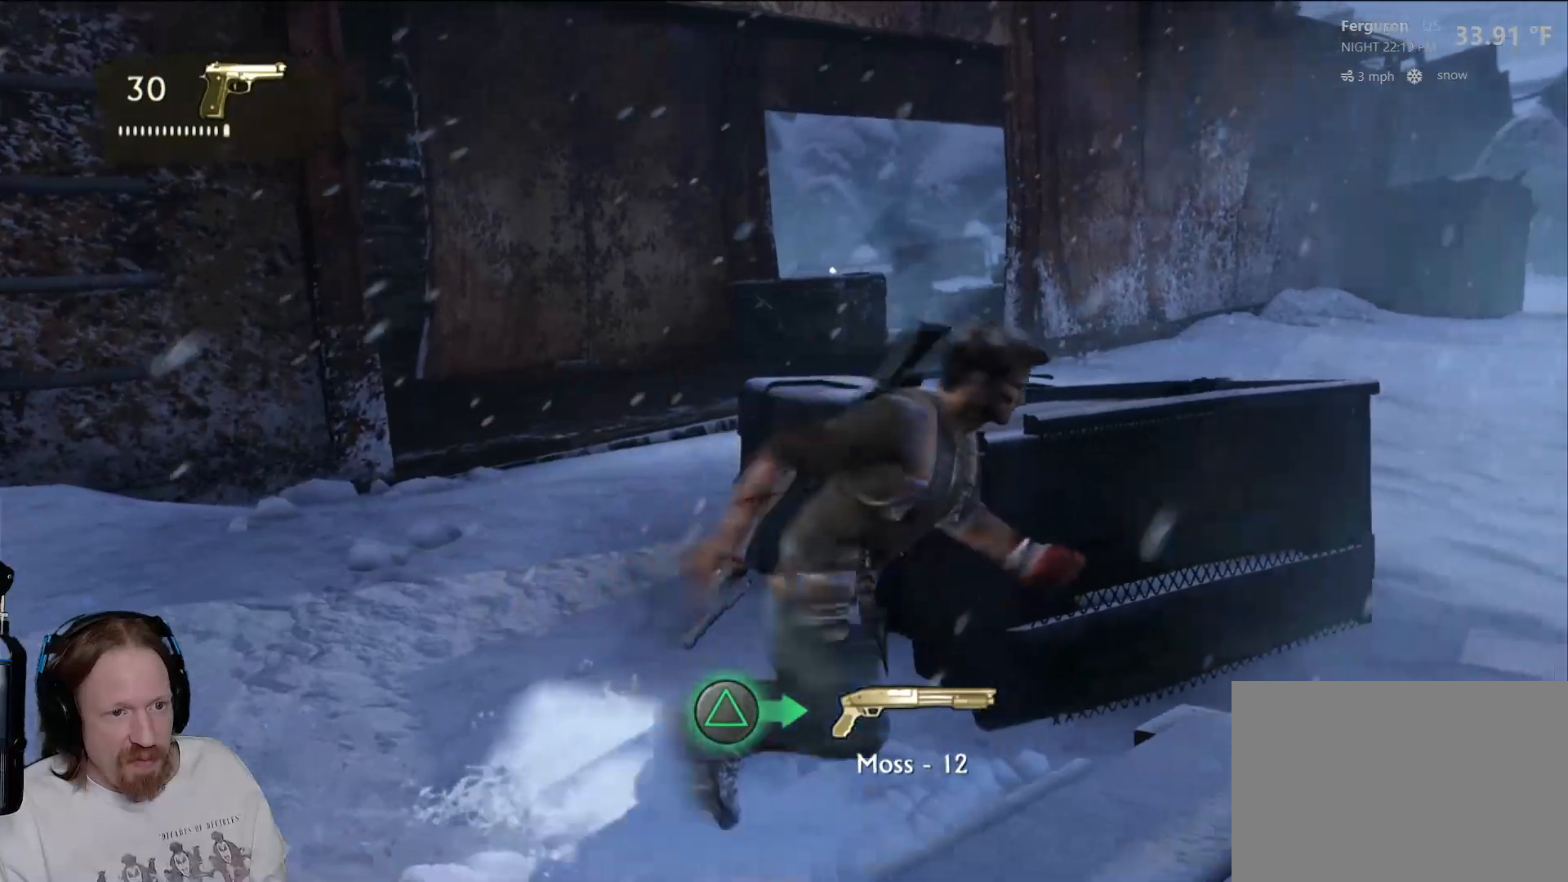
{"buttons": [], "left_stick": "center", "right_stick": "center", "events": [[317, "left_stick", "center"]]}
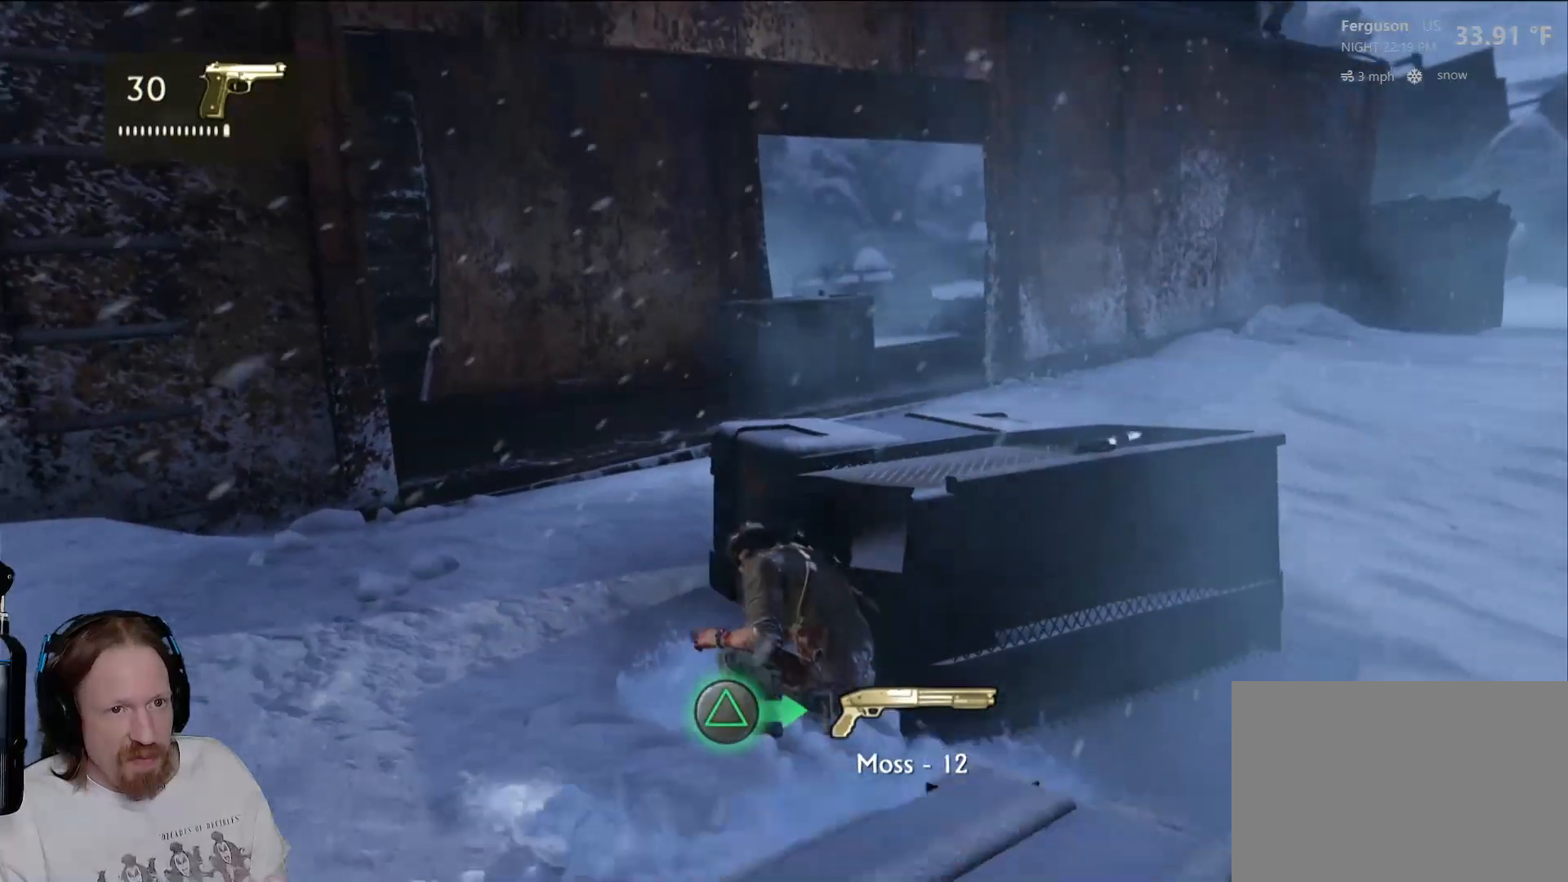
{"buttons": [], "left_stick": "down", "right_stick": "center", "events": [[83, "right_stick", "up-right"], [183, "left_stick", "down-right"], [267, "left_stick", "down"], [317, "right_stick", "center"]]}
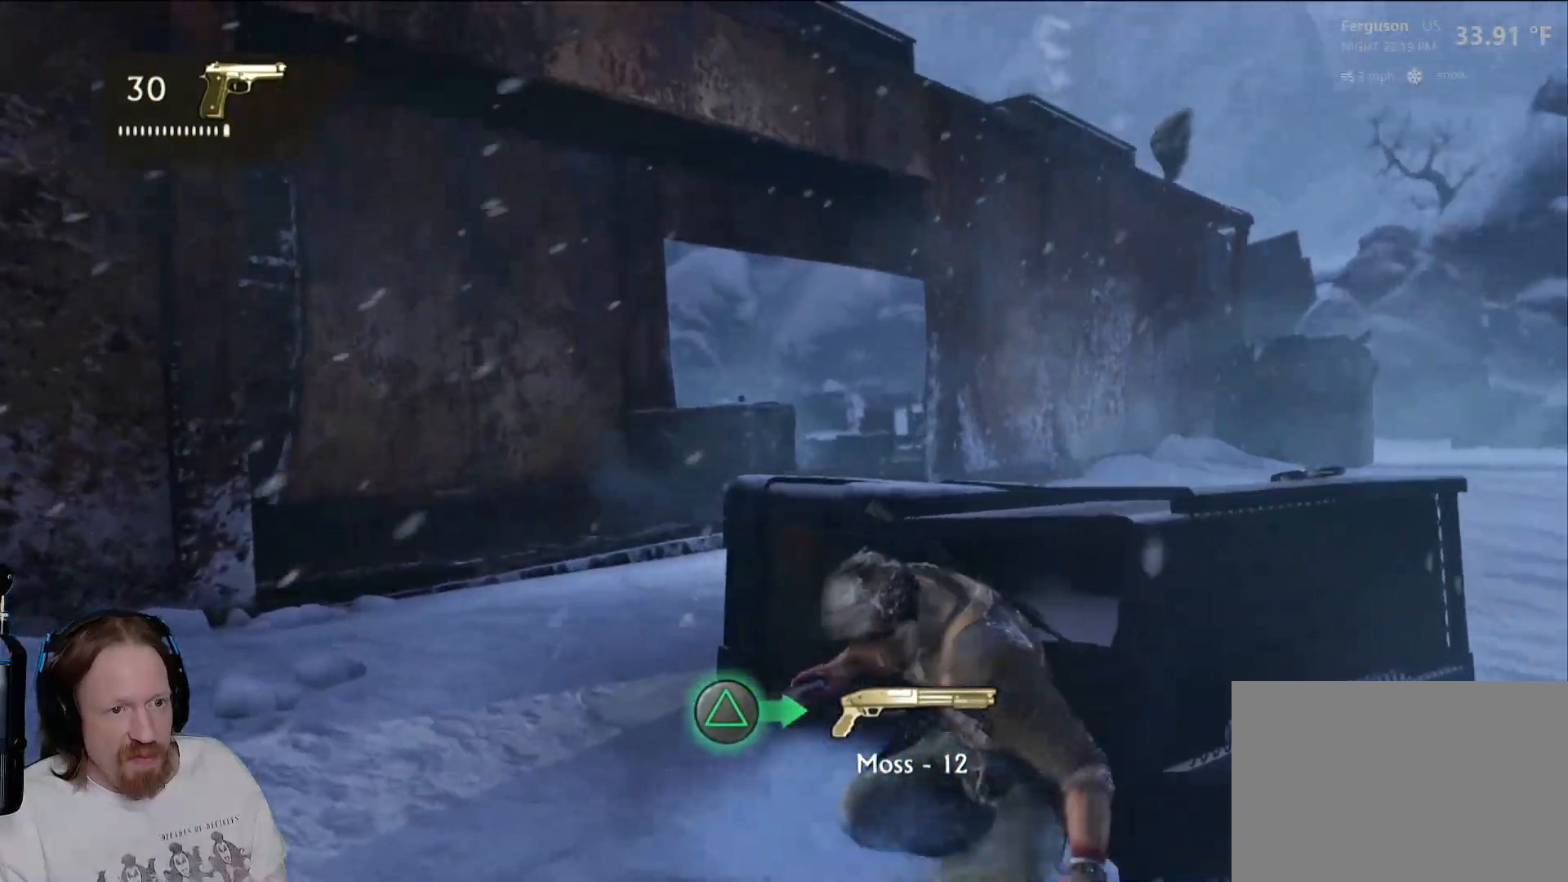
{"buttons": [], "left_stick": "up-right", "right_stick": "center", "events": [[83, "right_stick", "right"], [200, "left_stick", "right"], [317, "left_stick", "up-right"], [317, "right_stick", "center"]]}
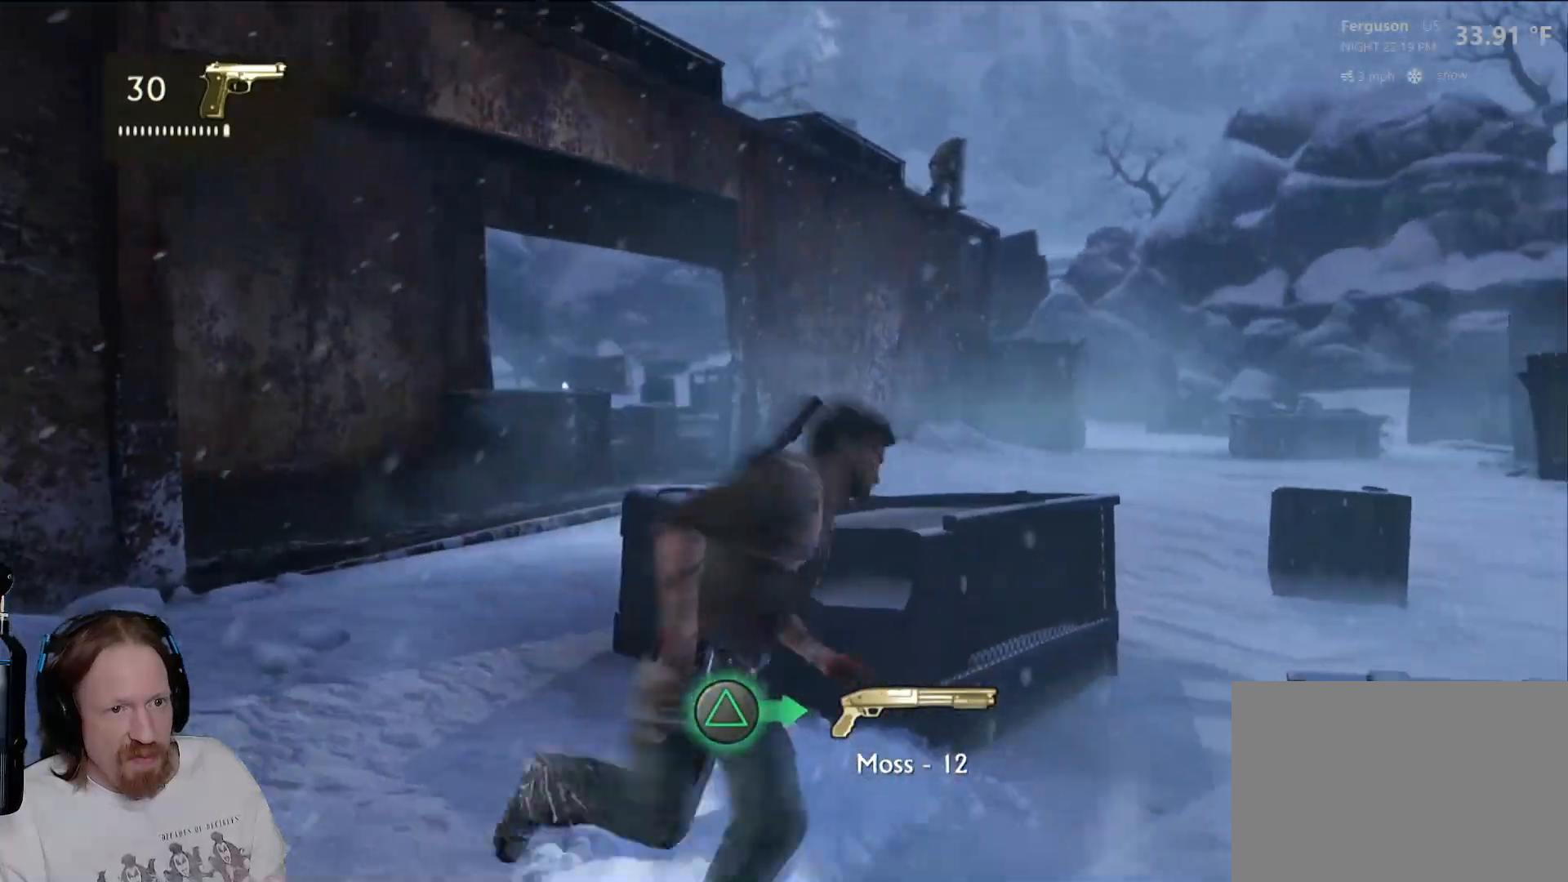
{"buttons": [], "left_stick": "up", "right_stick": "center", "events": [[33, "left_stick", "up"]]}
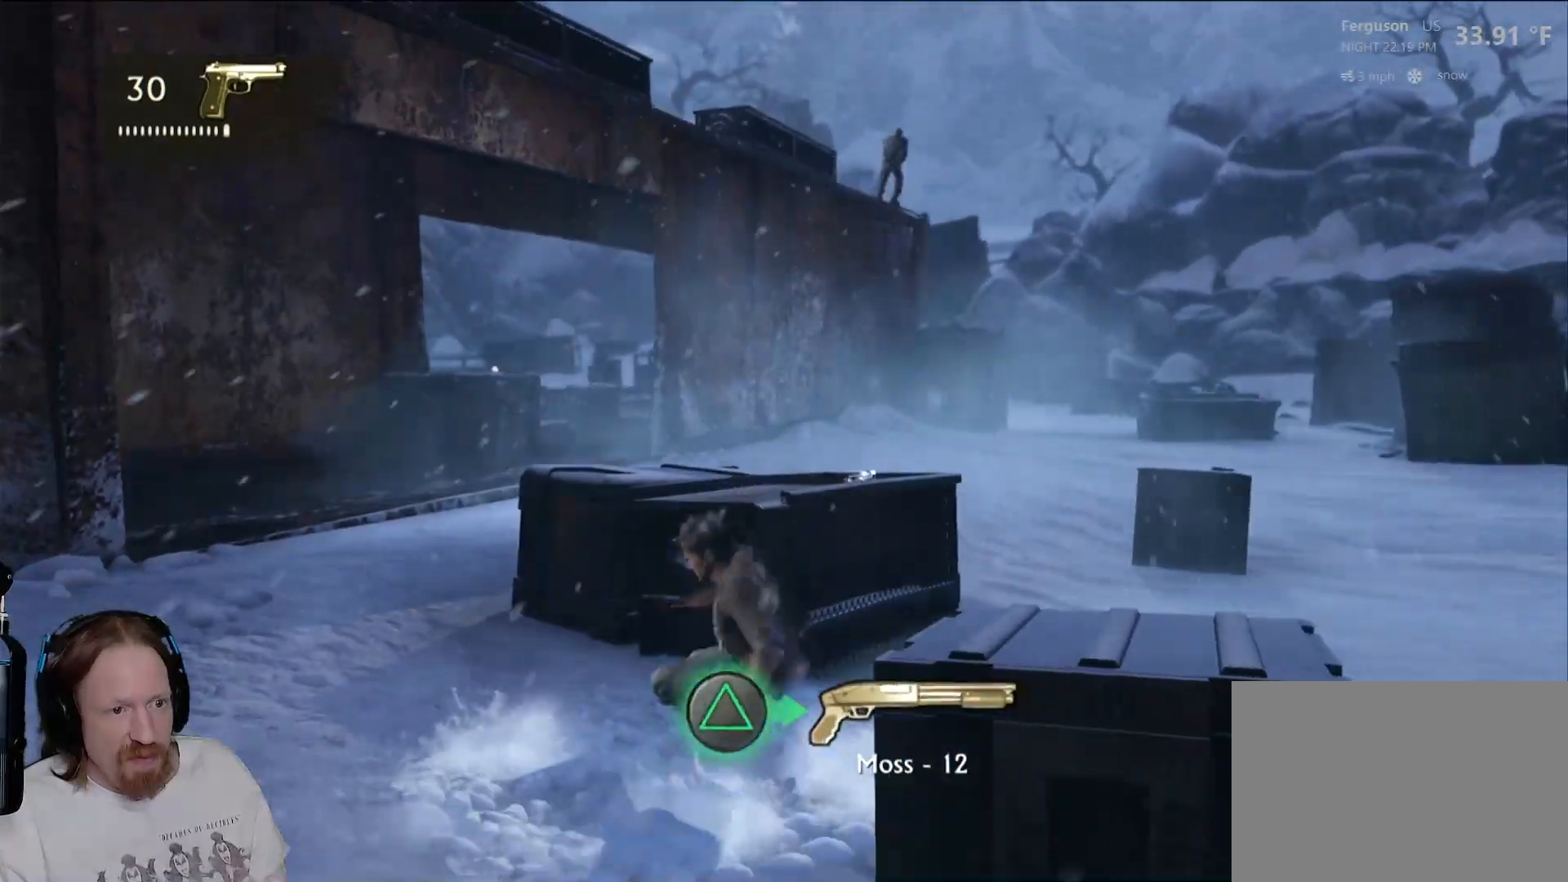
{"buttons": [], "left_stick": "down-right", "right_stick": "center", "events": [[200, "left_stick", "center"], [267, "left_stick", "right"], [350, "left_stick", "down-right"]]}
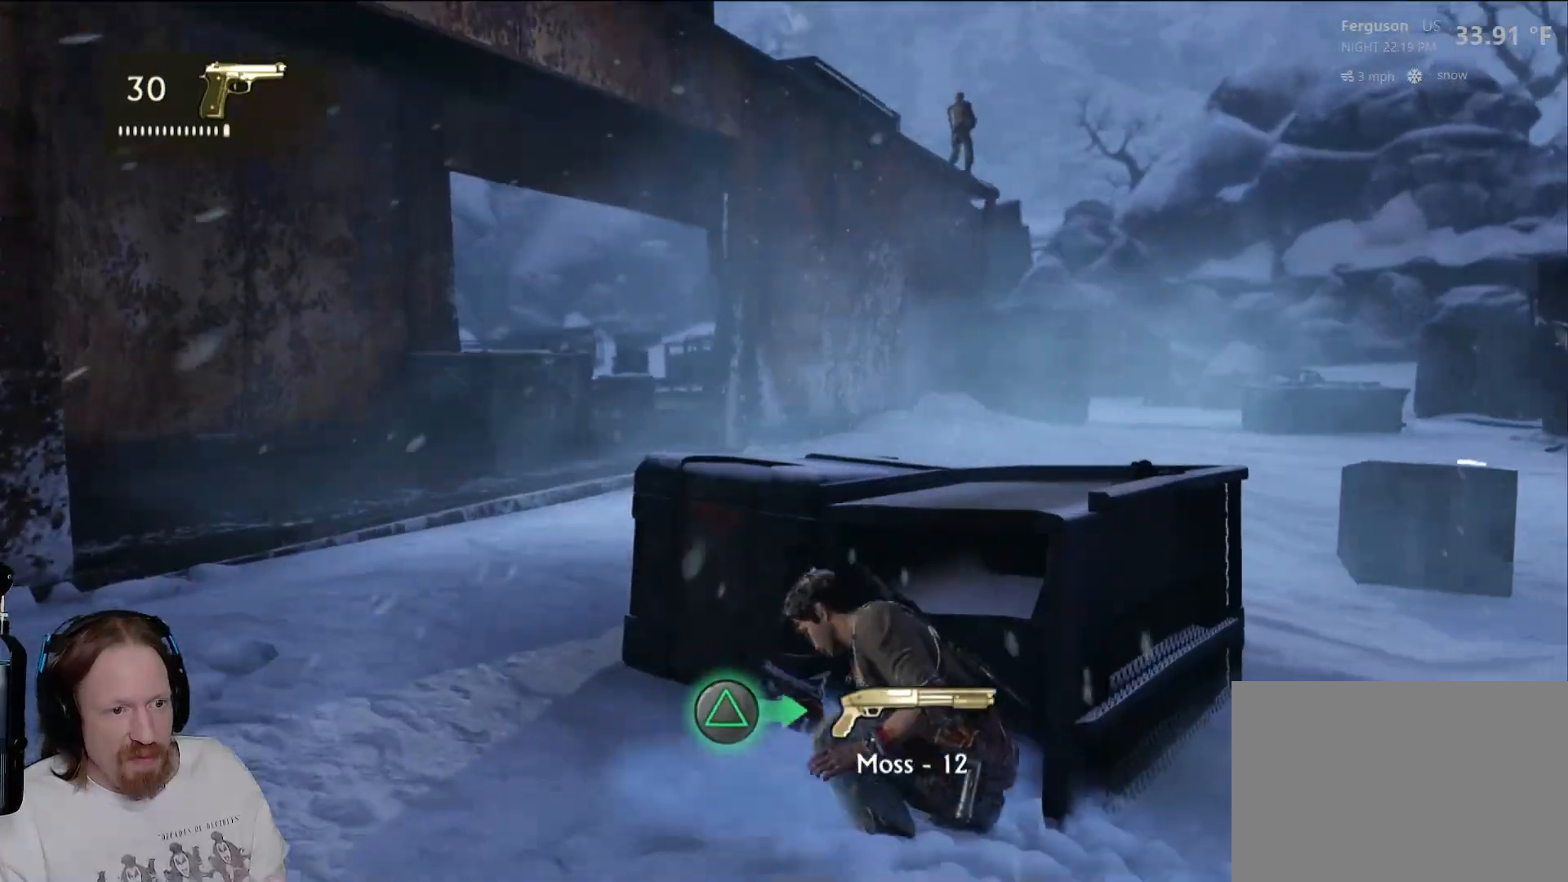
{"buttons": [], "left_stick": "up-left", "right_stick": "center", "events": [[17, "left_stick", "down"], [183, "left_stick", "center"], [317, "left_stick", "left"], [367, "left_stick", "up-left"]]}
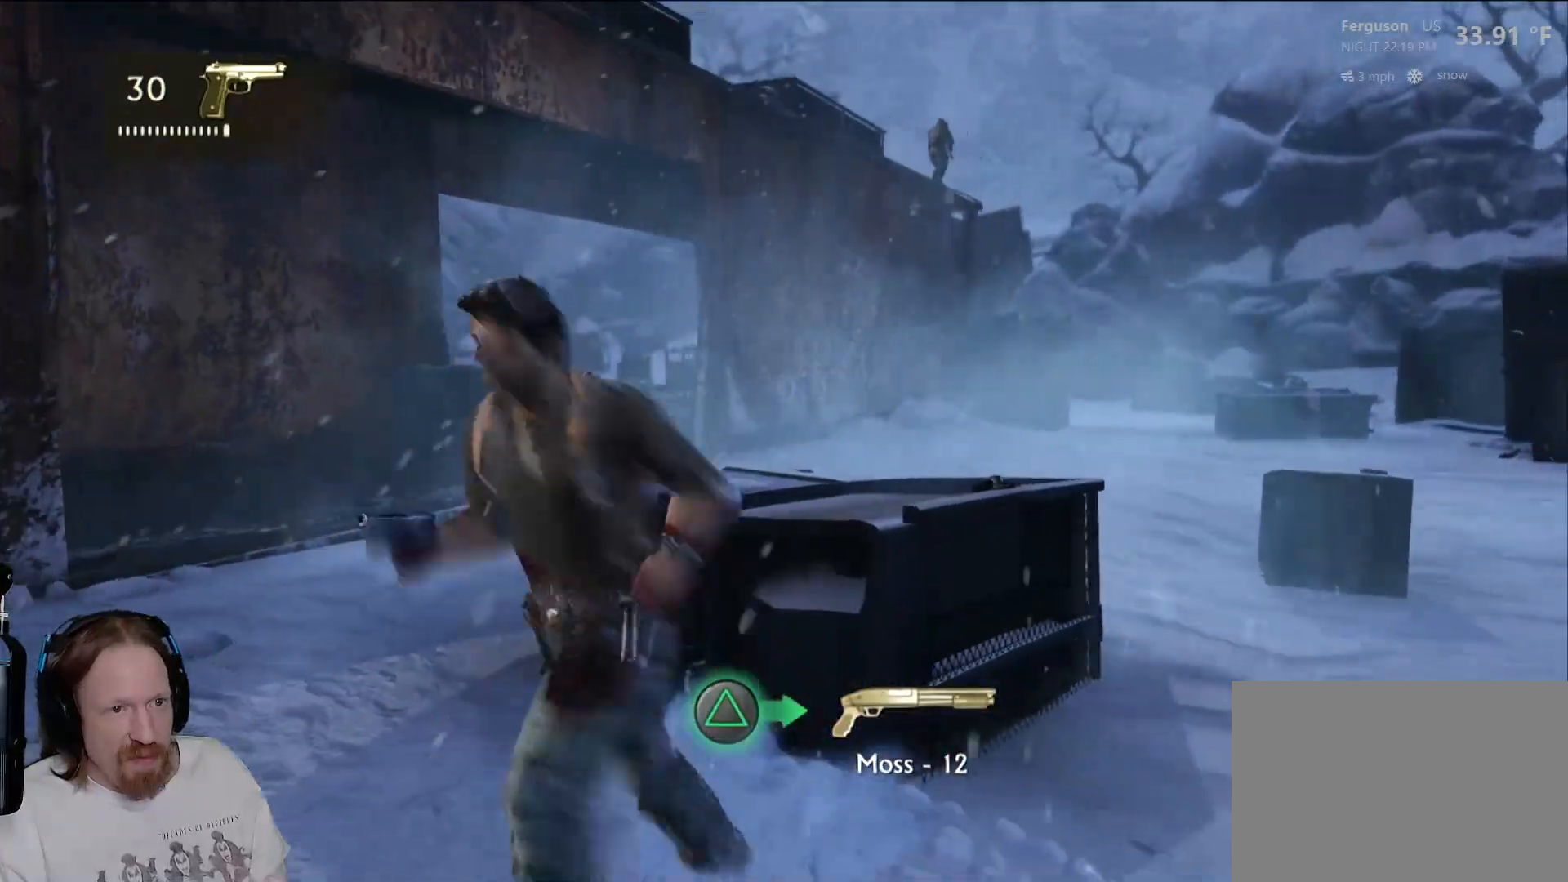
{"buttons": [], "left_stick": "up-left", "right_stick": "center", "events": [[150, "left_stick", "left"], [267, "right_stick", "left"], [400, "left_stick", "up-left"], [450, "right_stick", "center"]]}
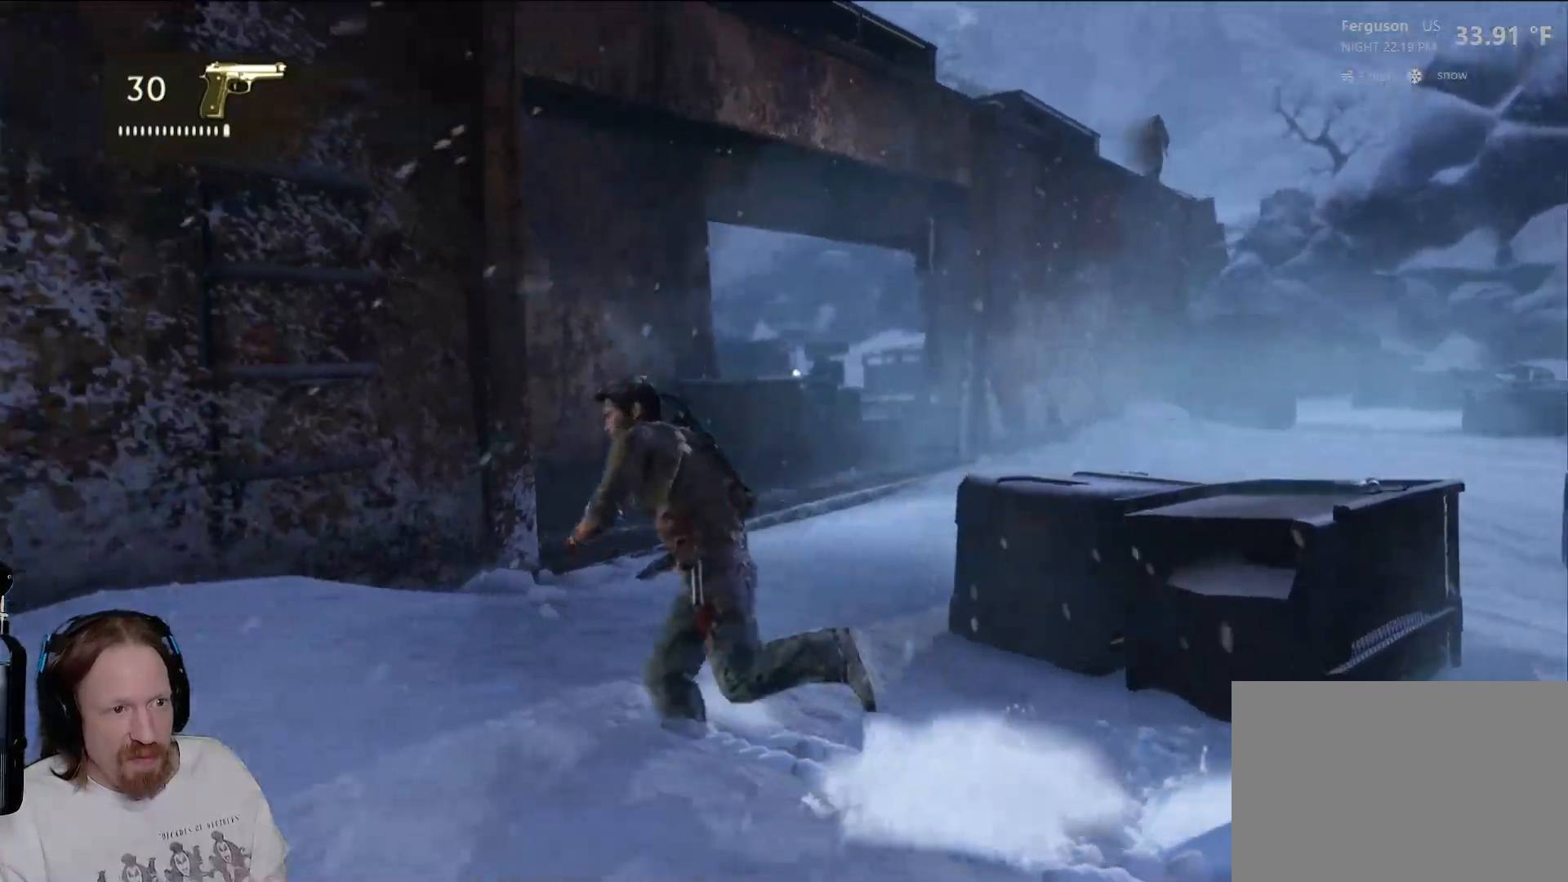
{"buttons": [], "left_stick": "up", "right_stick": "center", "events": [[183, "CROSS", "down"], [333, "CROSS", "up"], [383, "left_stick", "up"]]}
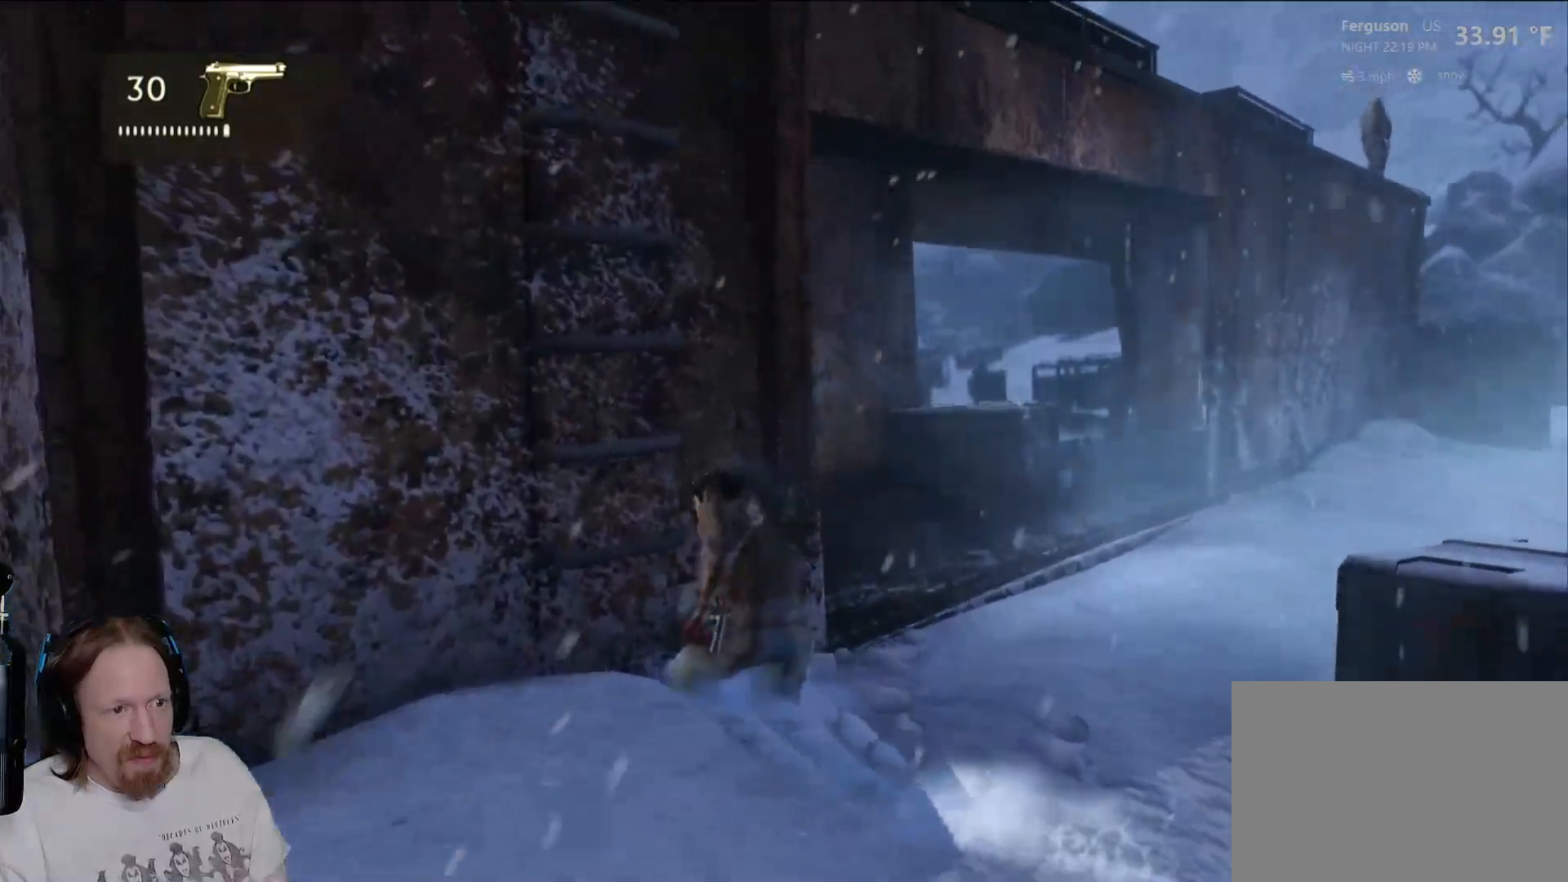
{"buttons": [], "left_stick": "up", "right_stick": "center", "events": []}
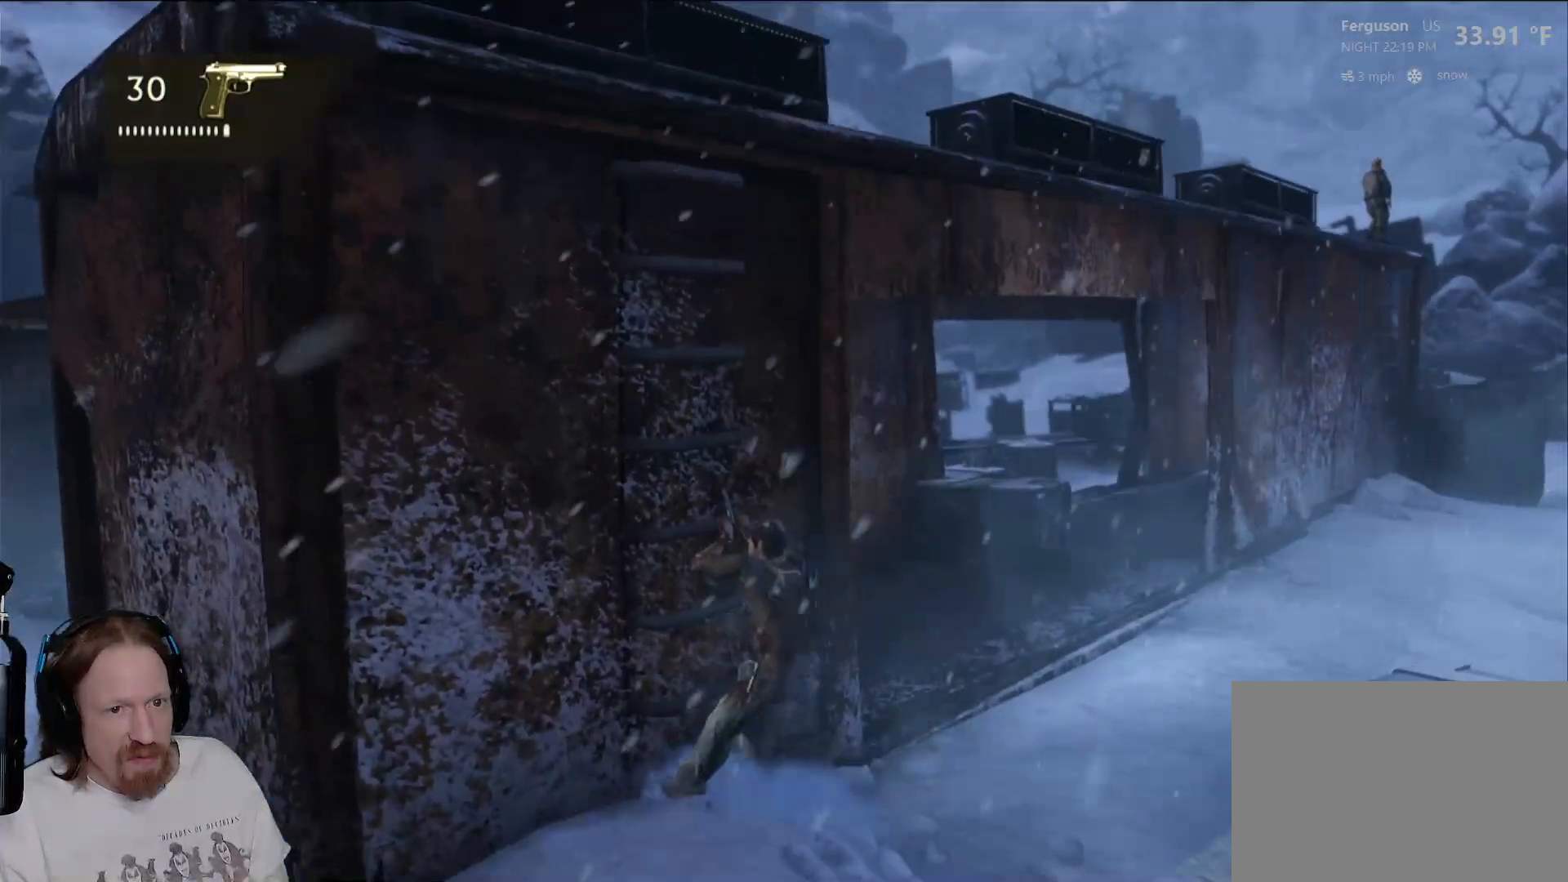
{"buttons": ["L2"], "left_stick": "up", "right_stick": "center", "events": [[33, "CROSS", "down"], [233, "CROSS", "up"], [467, "L2", "down"]]}
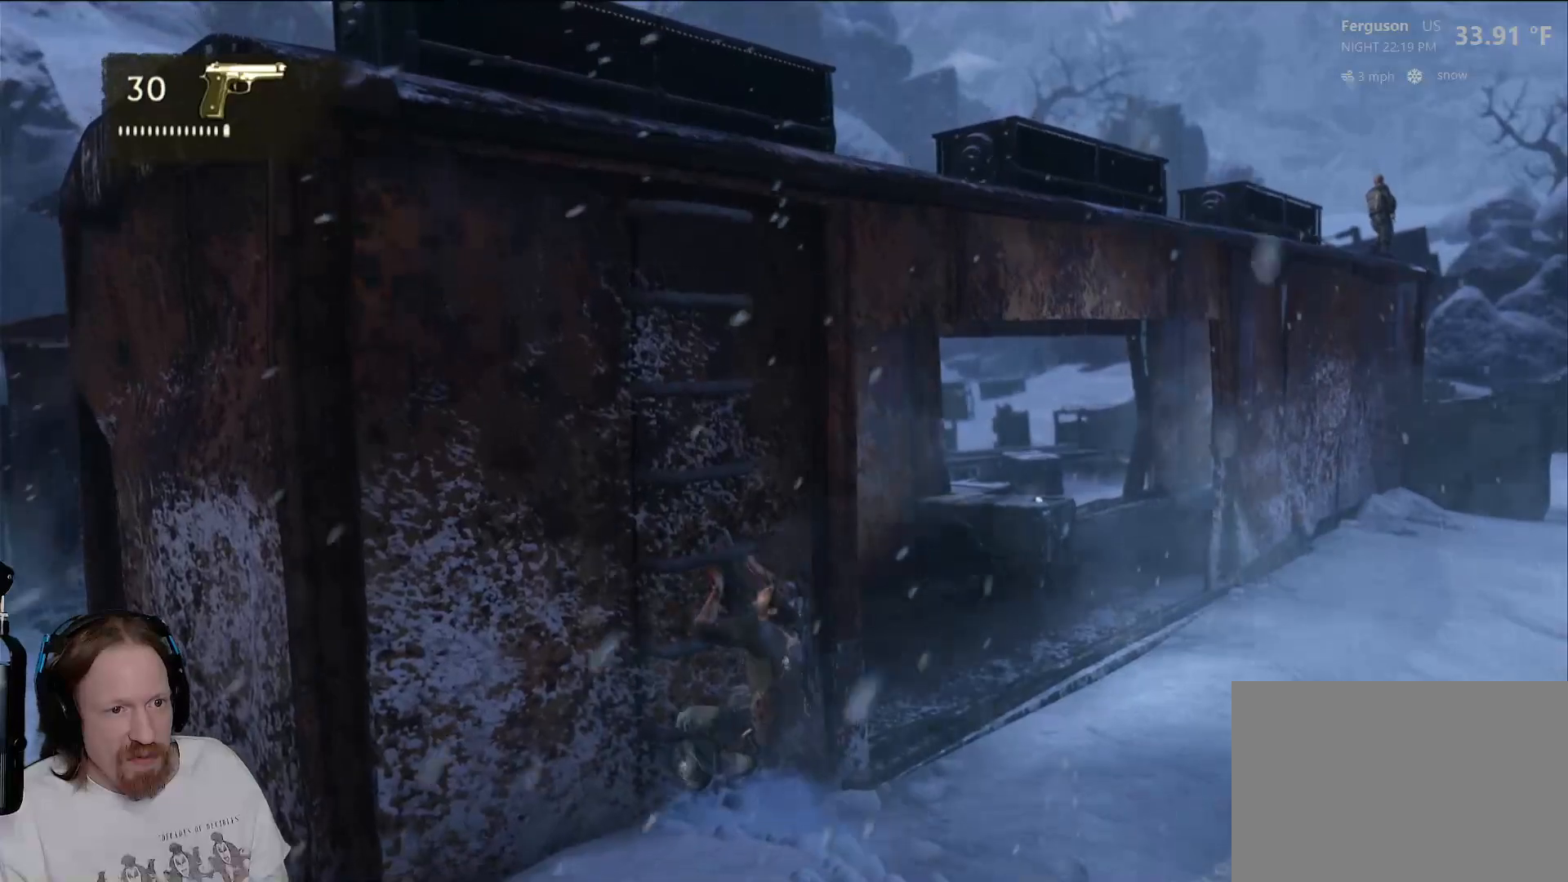
{"buttons": [], "left_stick": "up-right", "right_stick": "center", "events": [[17, "L2", "up"], [500, "left_stick", "up-right"]]}
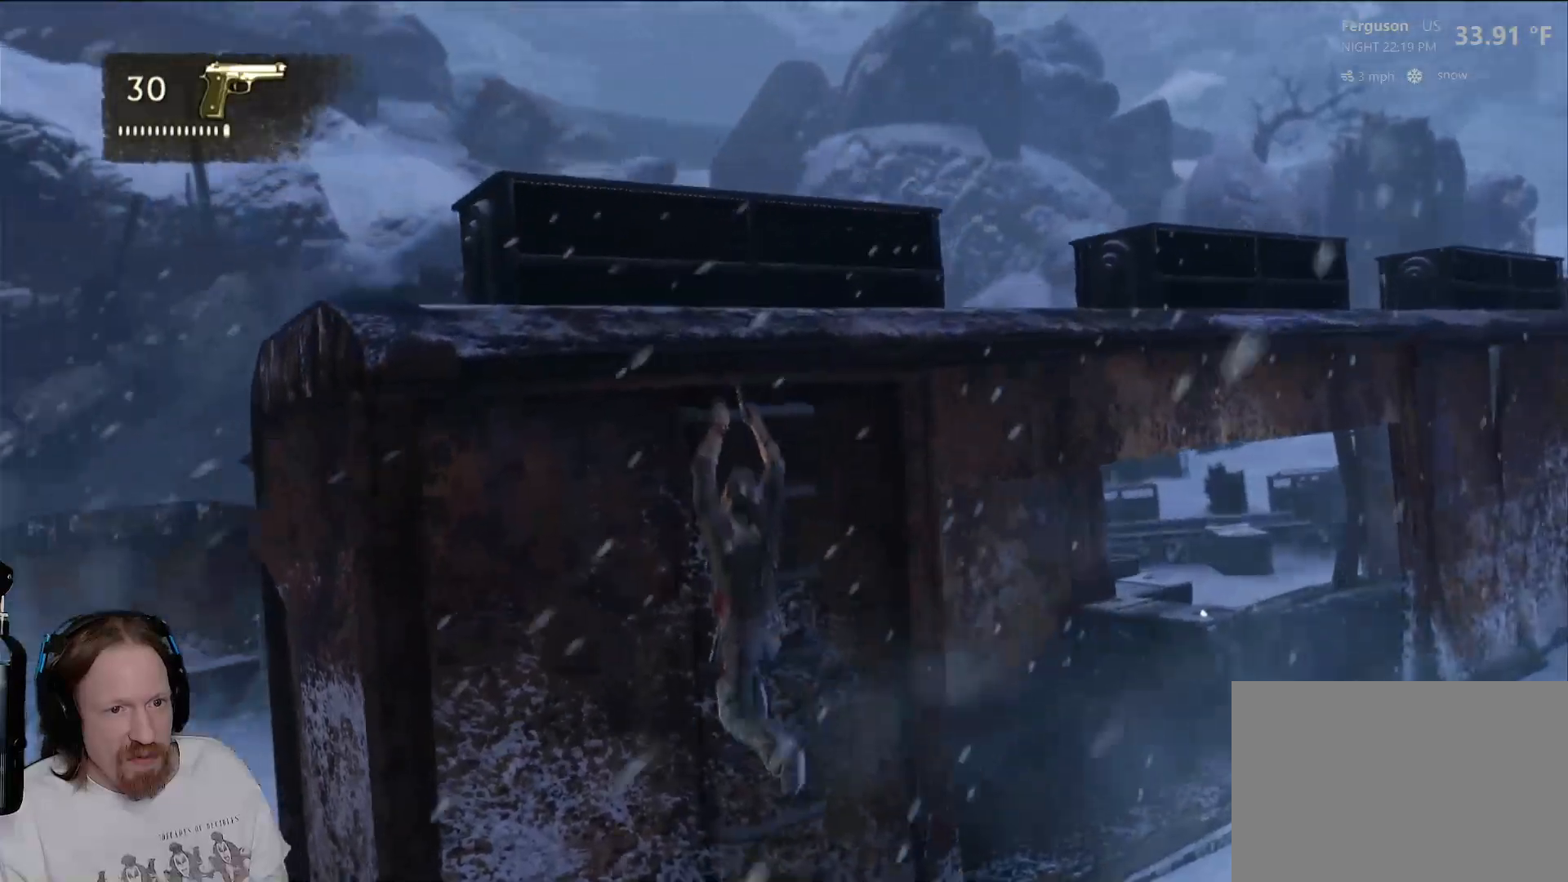
{"buttons": [], "left_stick": "right", "right_stick": "center", "events": [[267, "left_stick", "right"]]}
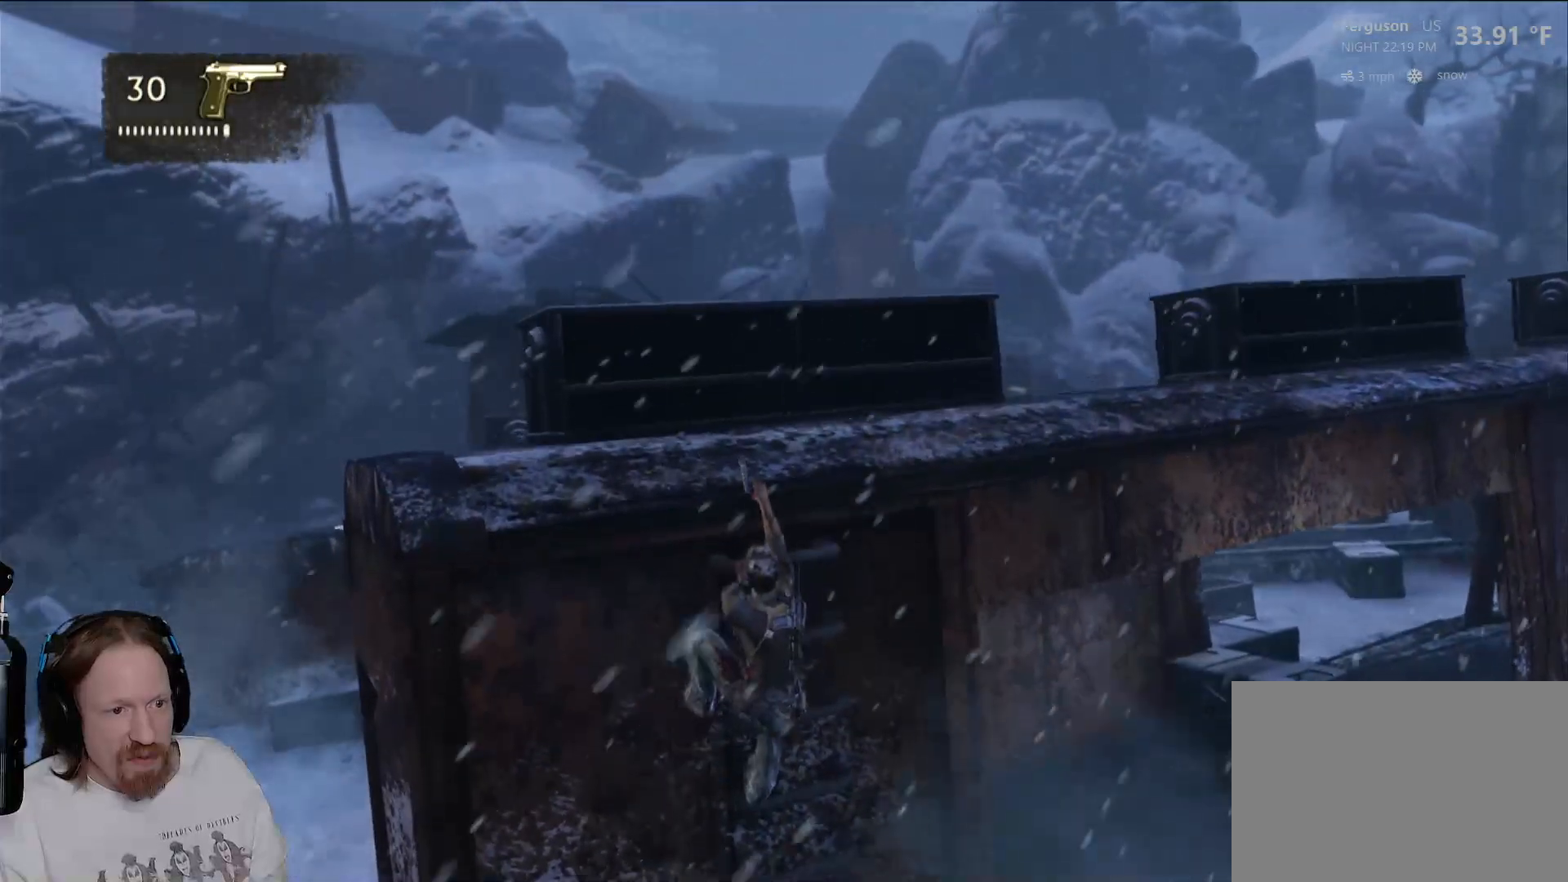
{"buttons": [], "left_stick": "right", "right_stick": "center", "events": [[83, "CROSS", "down"], [267, "CROSS", "up"]]}
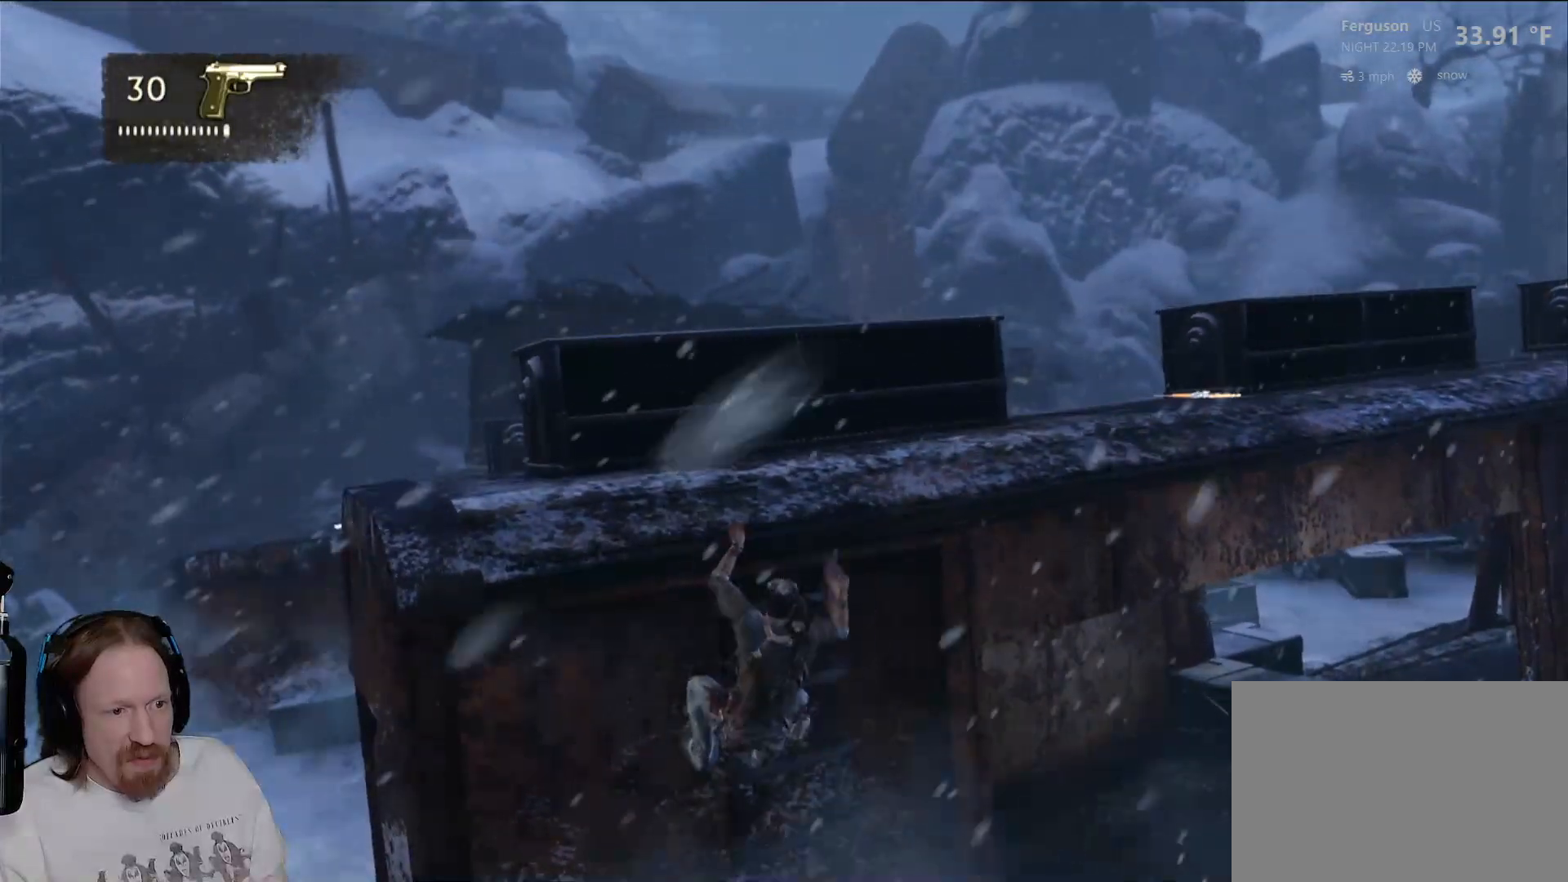
{"buttons": [], "left_stick": "right", "right_stick": "center", "events": []}
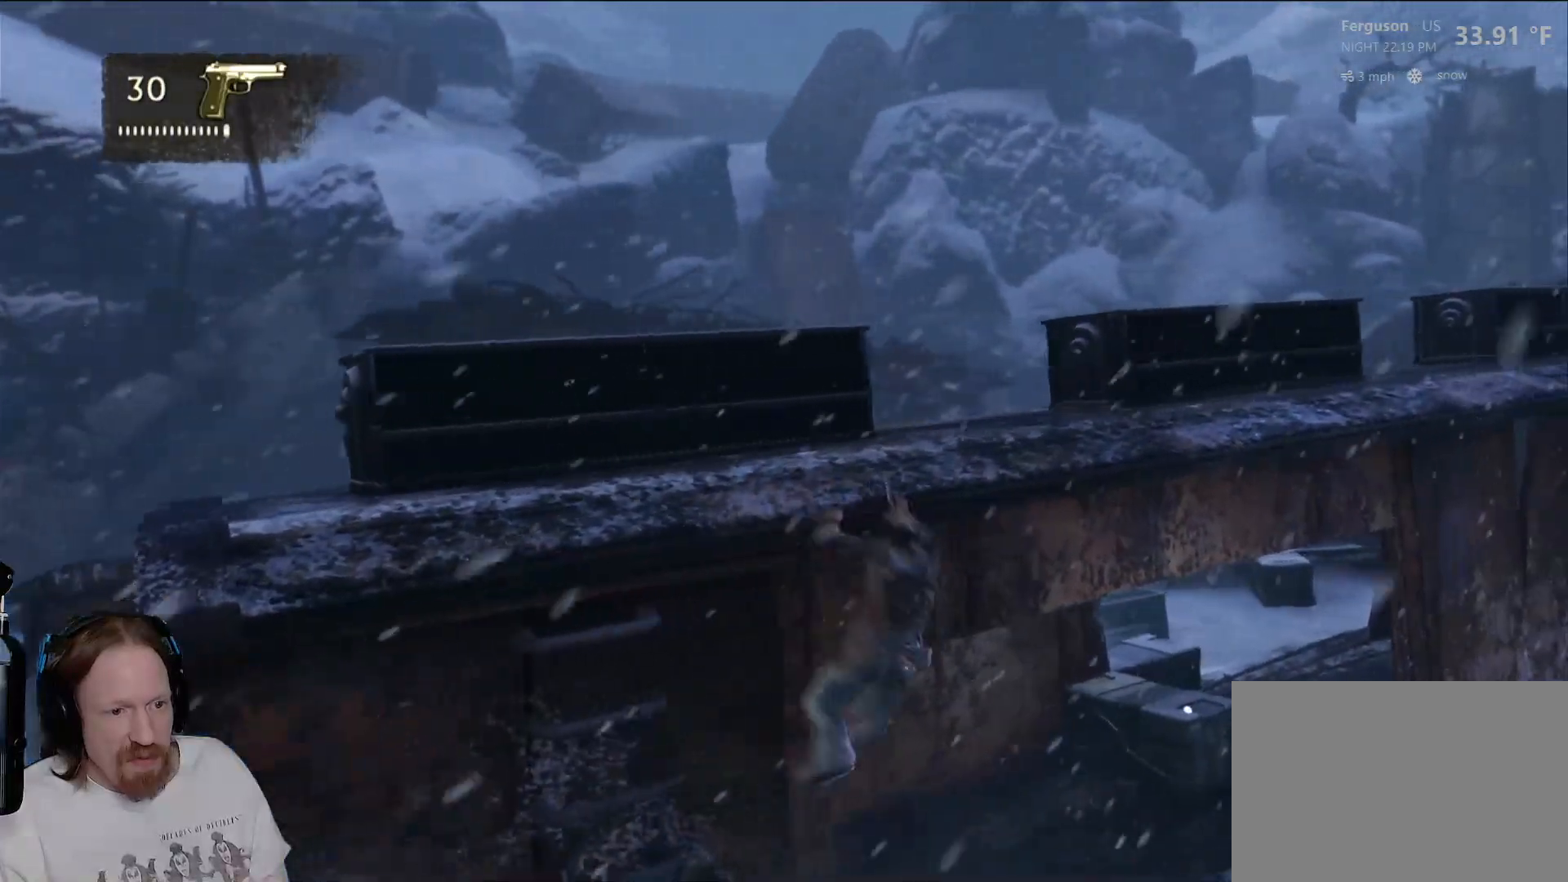
{"buttons": [], "left_stick": "right", "right_stick": "right", "events": [[33, "right_stick", "right"], [317, "right_stick", "center"], [417, "right_stick", "right"]]}